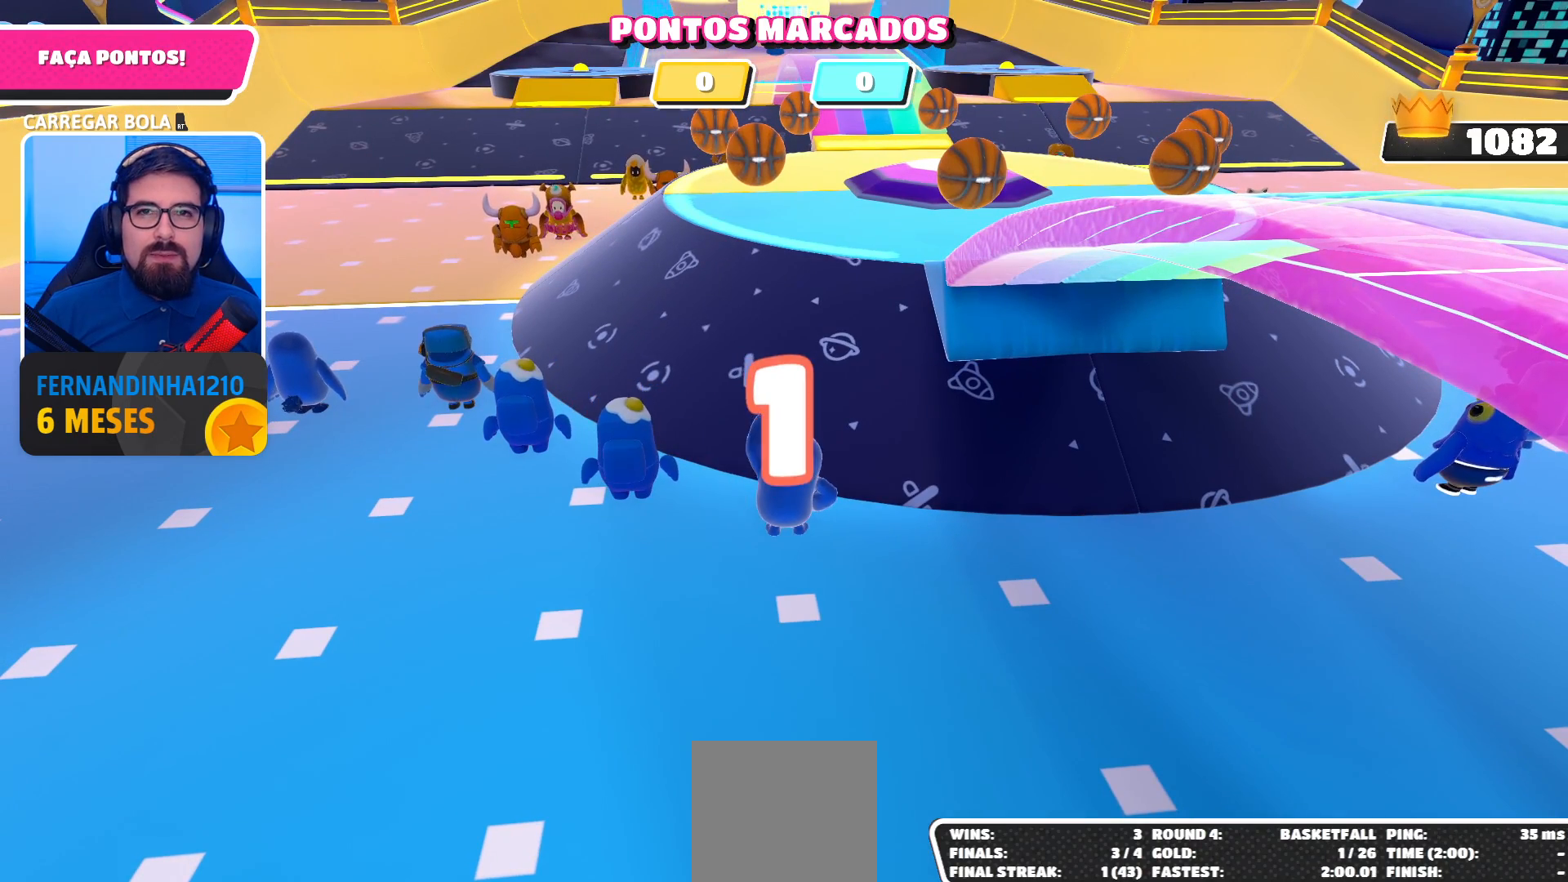
Gameplay with a controller (Xbox layout); each line is a JSON object with the inputs held at the frame after it. "events" lists button and stick changes between this image and that frame as [ms after this image, input, new state], when the widget could be followed in between. Not read: L3 R3.
{"buttons": [], "left_stick": "up-right", "right_stick": "center", "events": []}
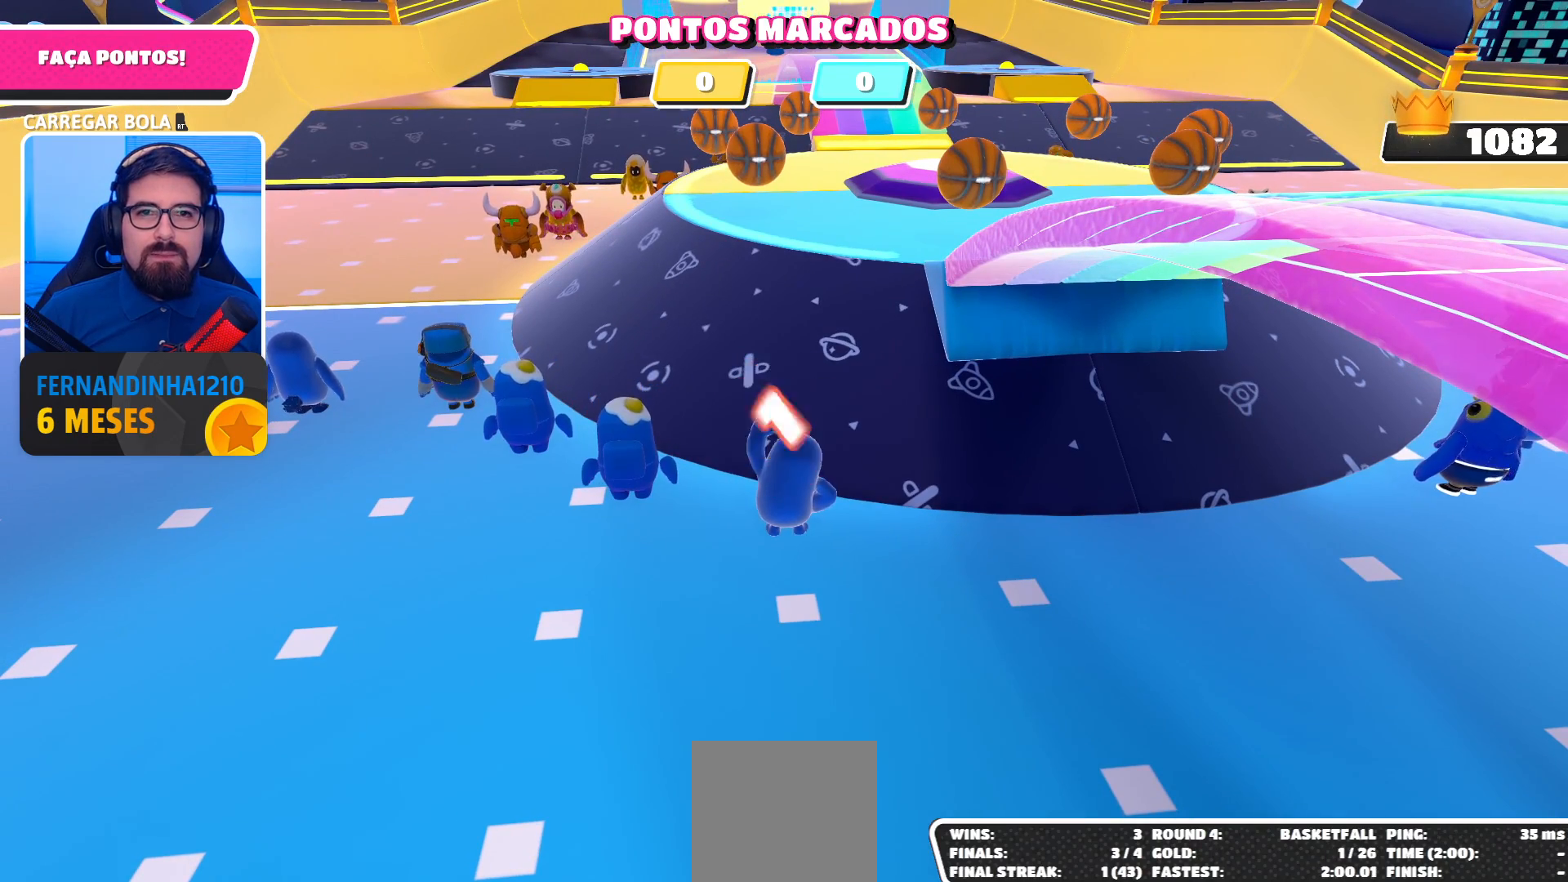
{"buttons": [], "left_stick": "up-right", "right_stick": "center", "events": []}
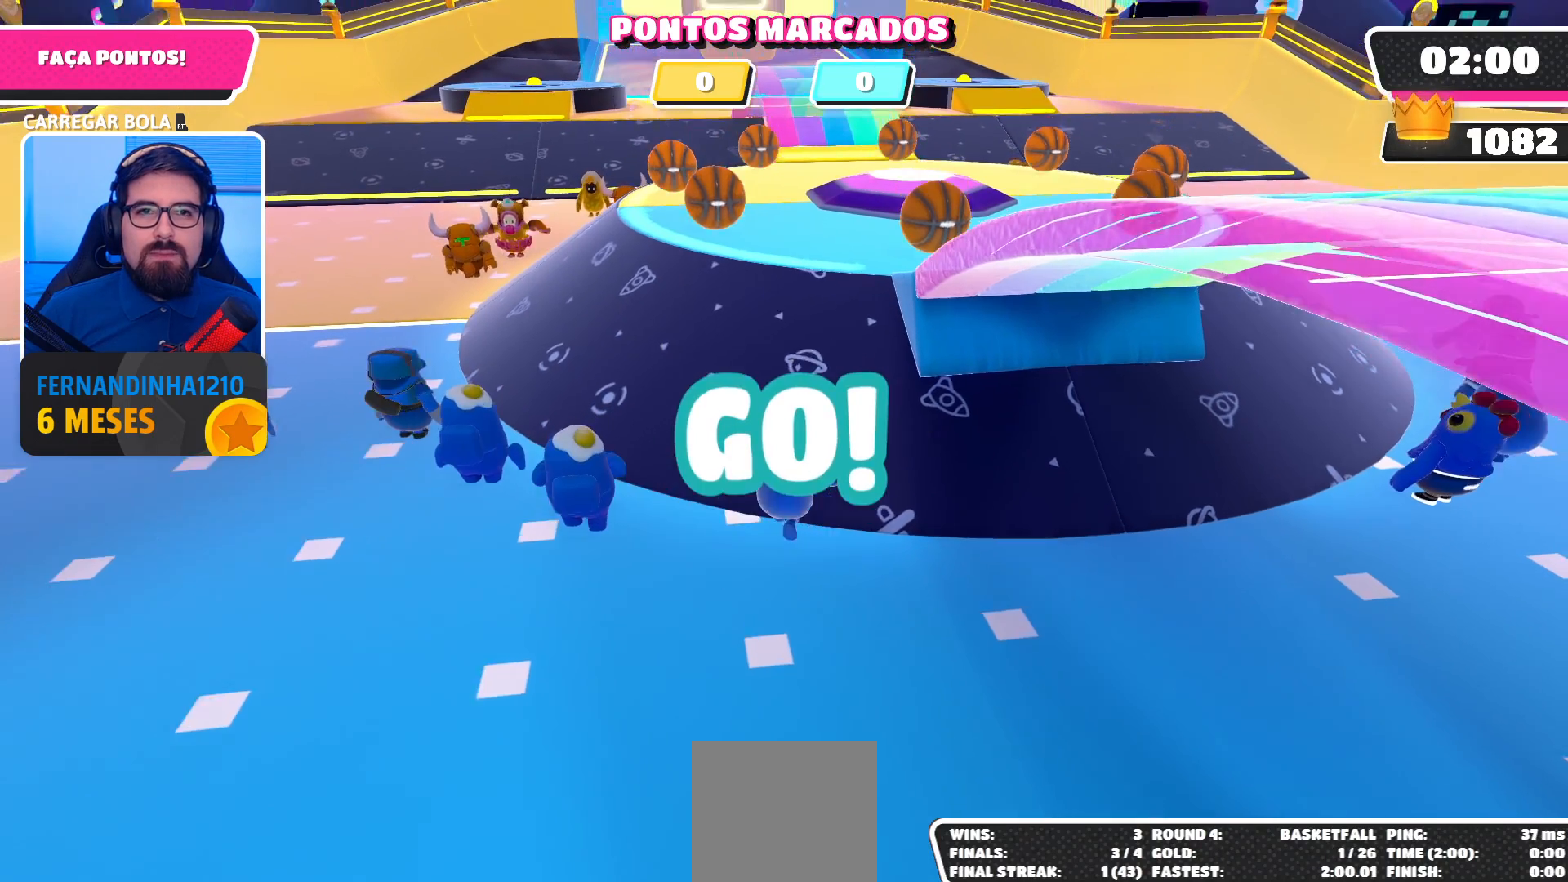
{"buttons": [], "left_stick": "up-right", "right_stick": "center", "events": []}
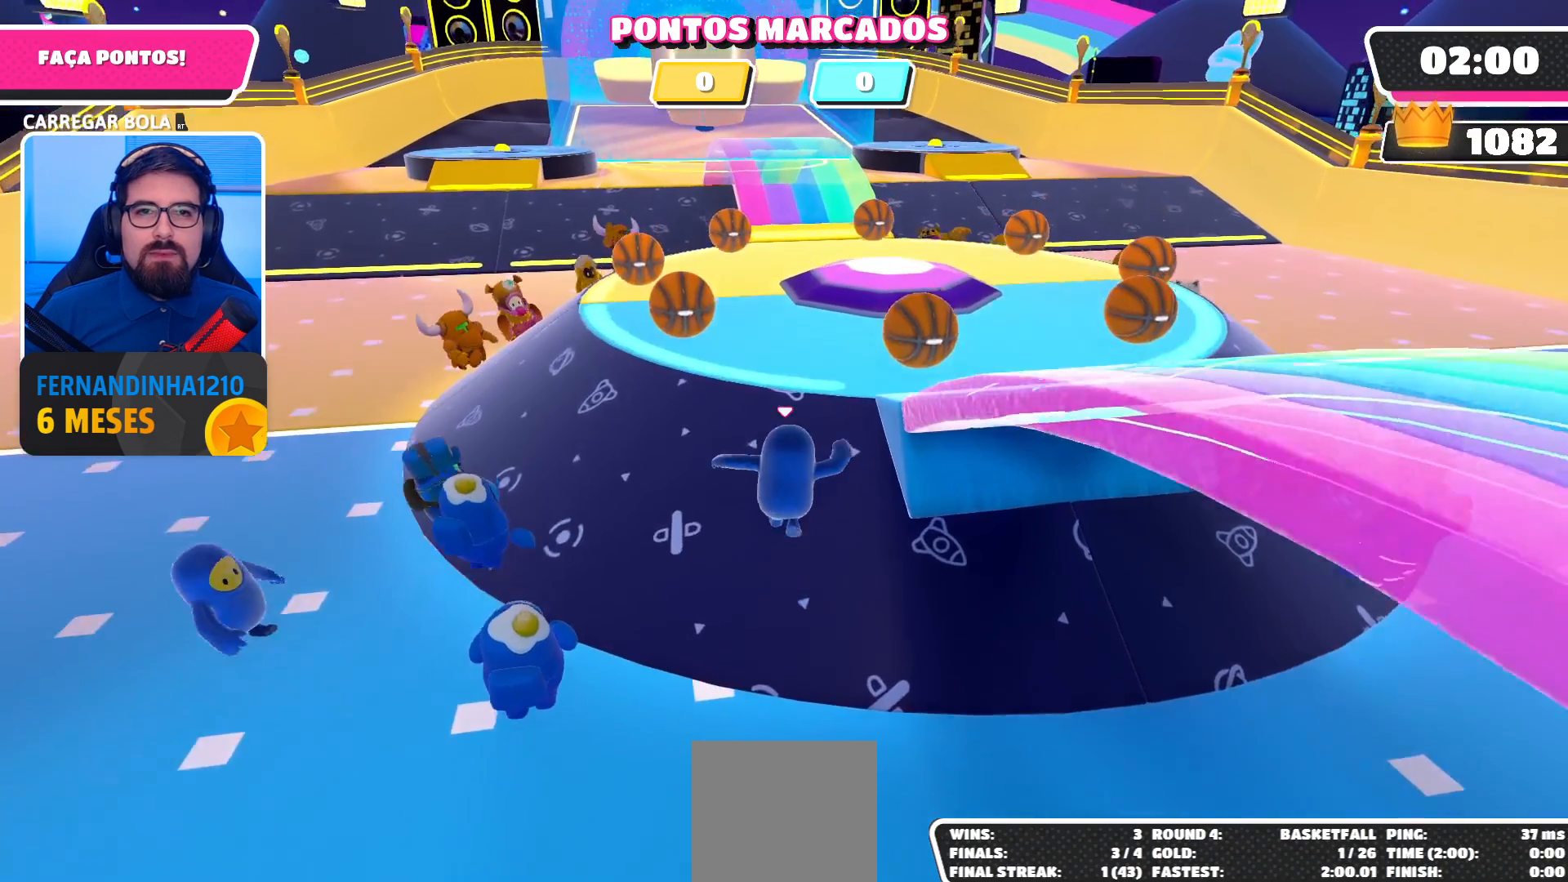
{"buttons": ["R2"], "left_stick": "up-right", "right_stick": "center", "events": [[433, "R2", "down"]]}
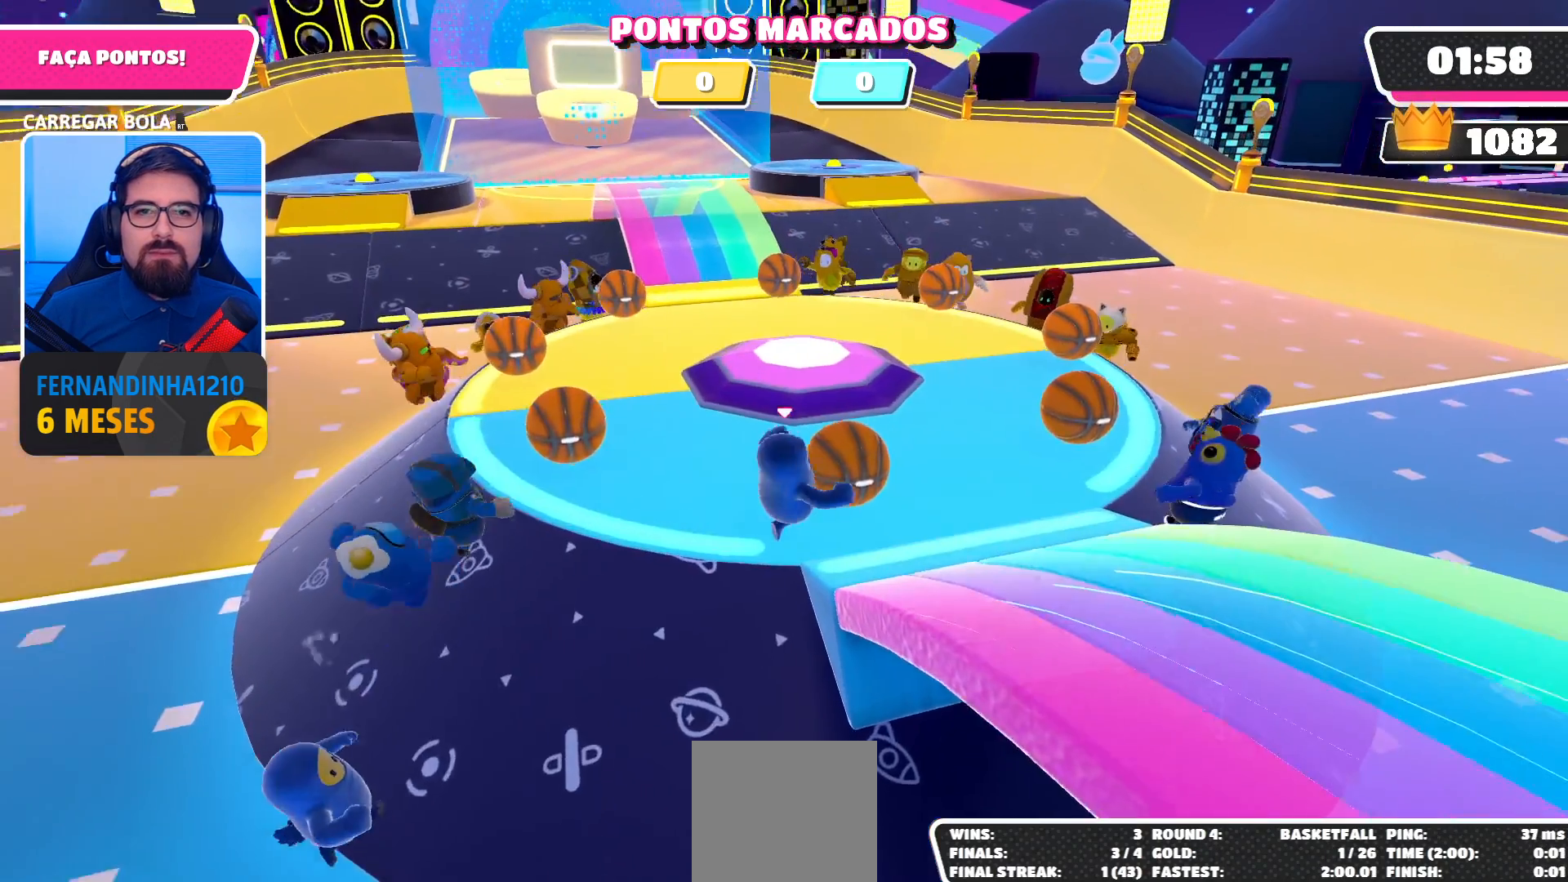
{"buttons": ["A", "R2"], "left_stick": "up-left", "right_stick": "center", "events": [[67, "left_stick", "up-left"], [333, "A", "down"]]}
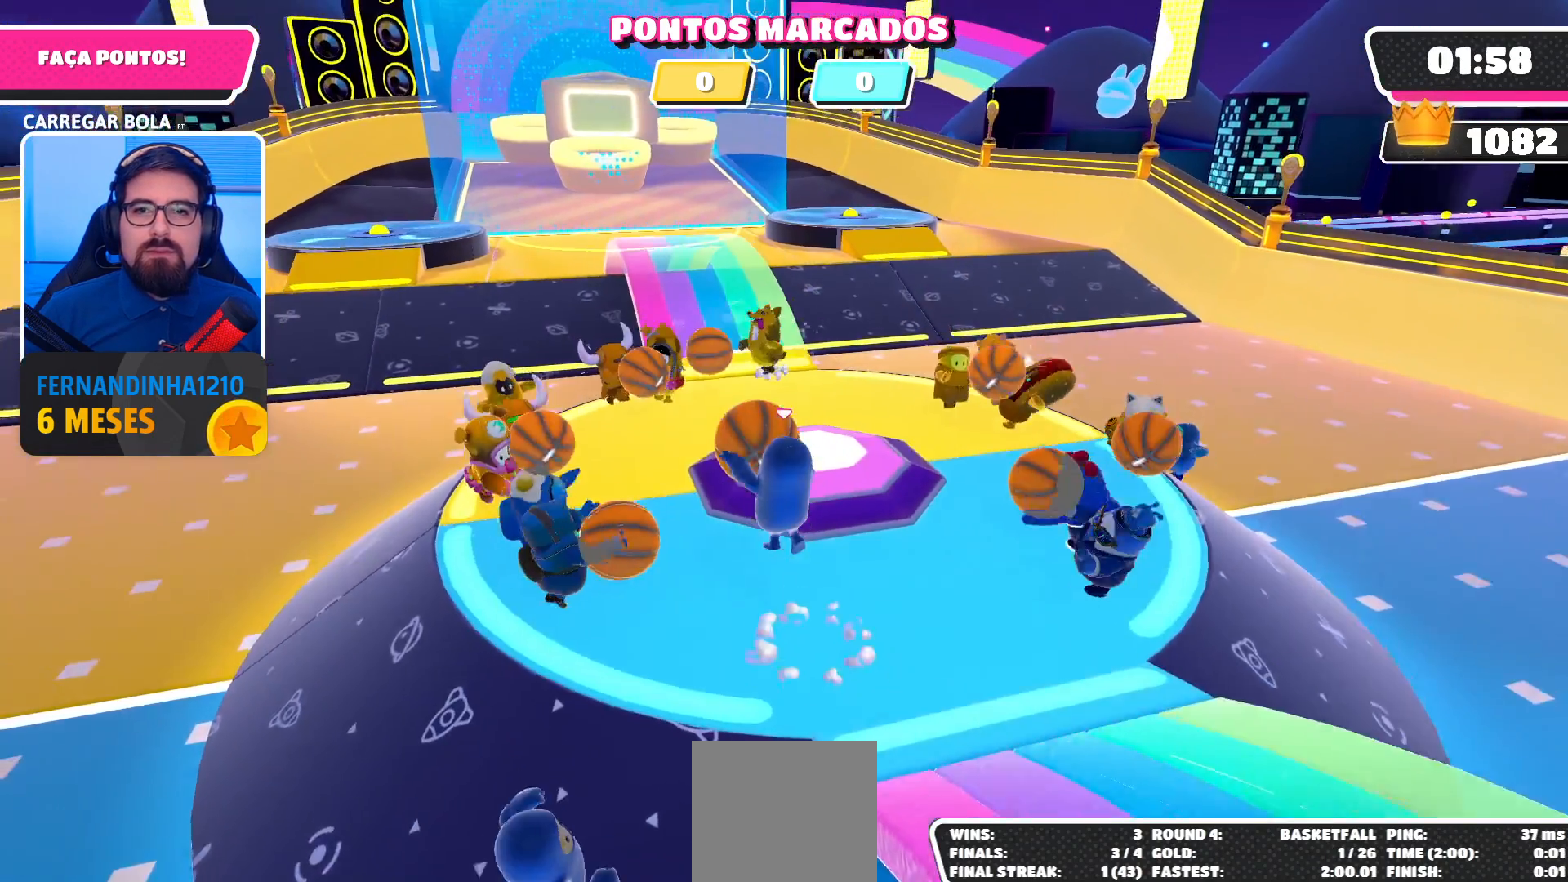
{"buttons": [], "left_stick": "center", "right_stick": "center", "events": [[33, "X", "down"], [167, "A", "up"], [200, "left_stick", "up"], [267, "R2", "up"], [333, "X", "up"], [400, "left_stick", "center"]]}
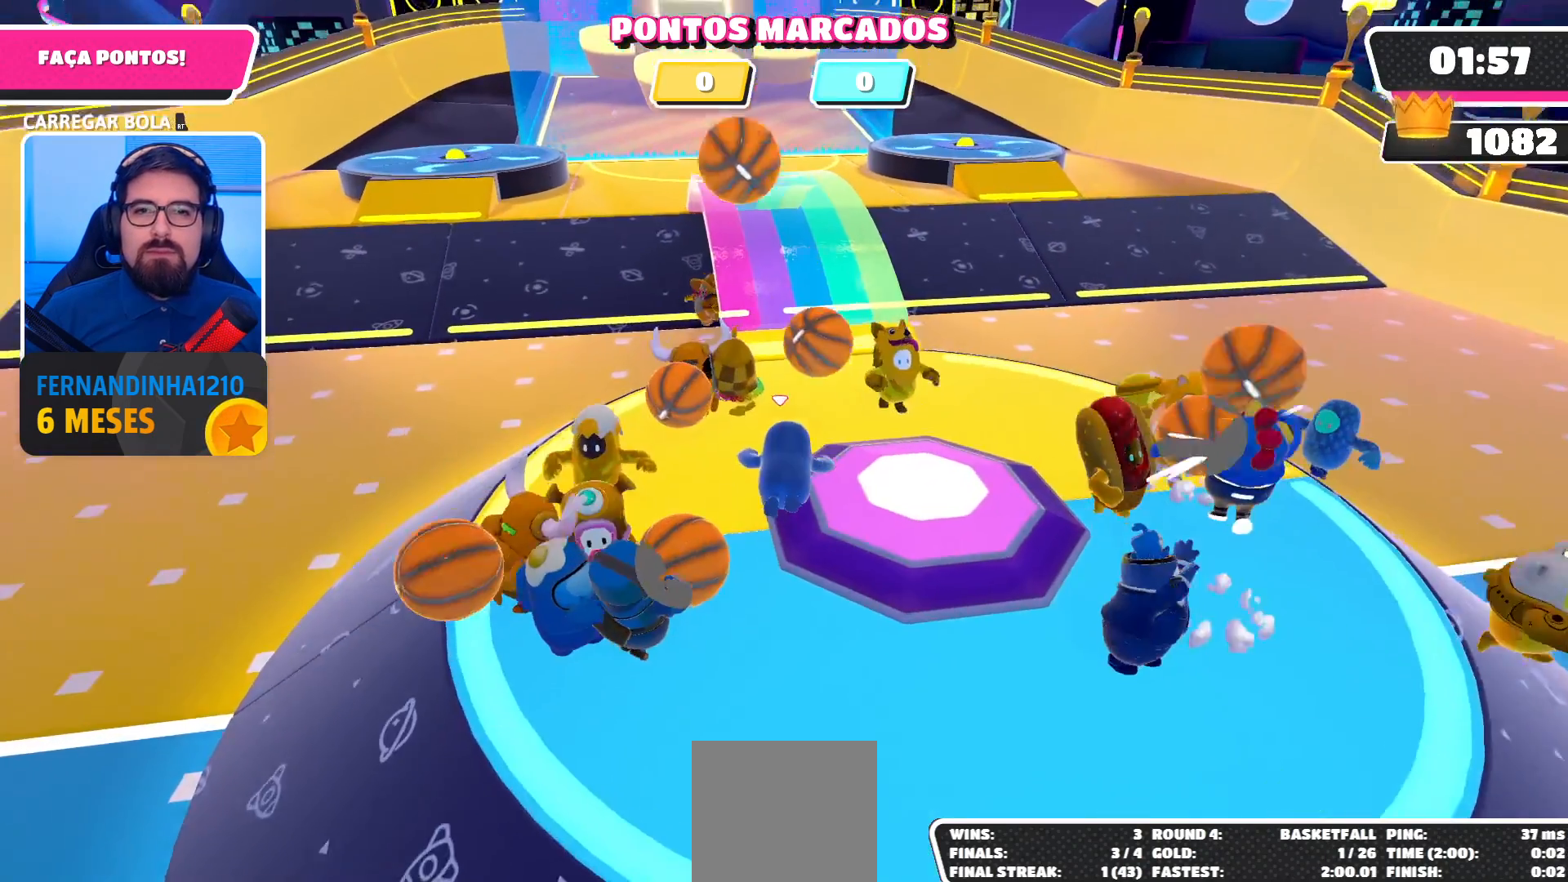
{"buttons": [], "left_stick": "right", "right_stick": "center", "events": [[67, "left_stick", "right"]]}
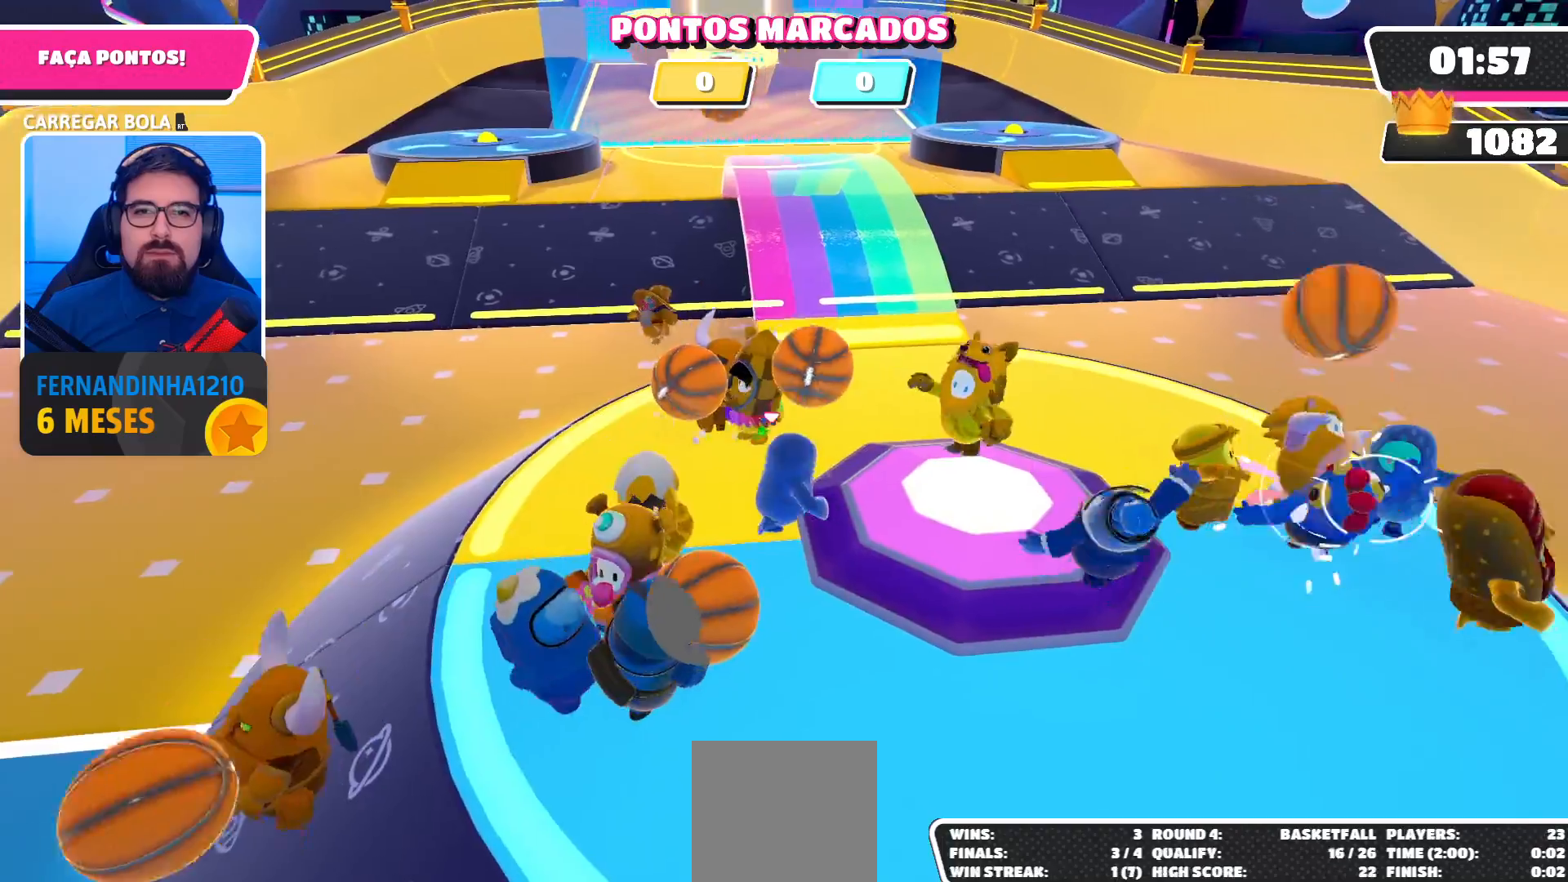
{"buttons": ["A", "R2"], "left_stick": "up", "right_stick": "center", "events": [[67, "left_stick", "up"], [133, "R2", "down"], [133, "left_stick", "up-left"], [300, "A", "down"], [500, "left_stick", "up"]]}
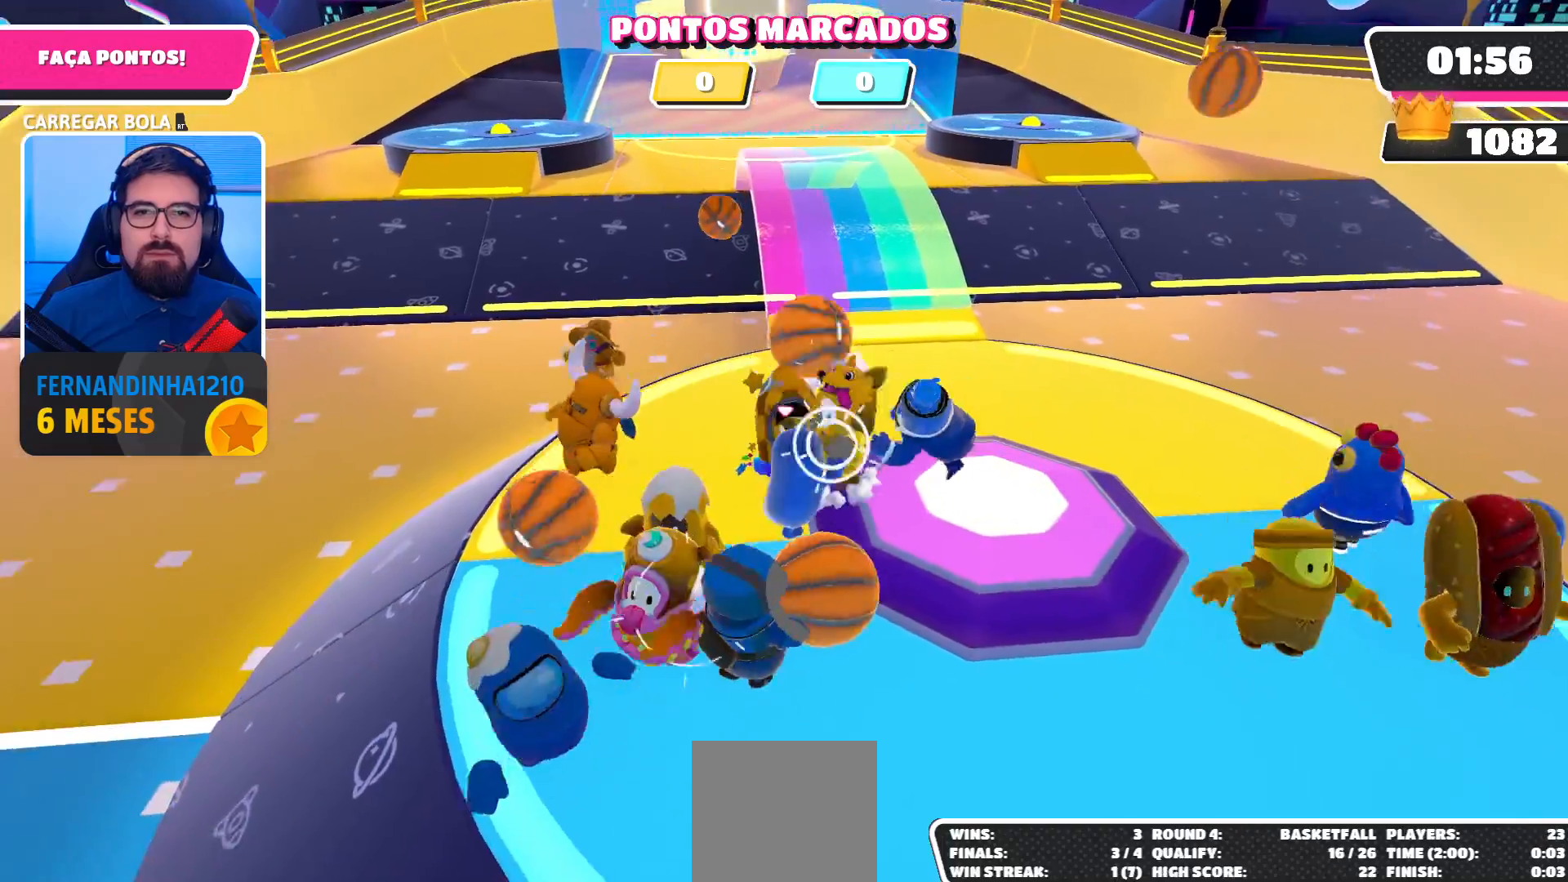
{"buttons": [], "left_stick": "up-left", "right_stick": "center", "events": [[67, "A", "up"], [267, "R2", "up"], [367, "left_stick", "up-left"]]}
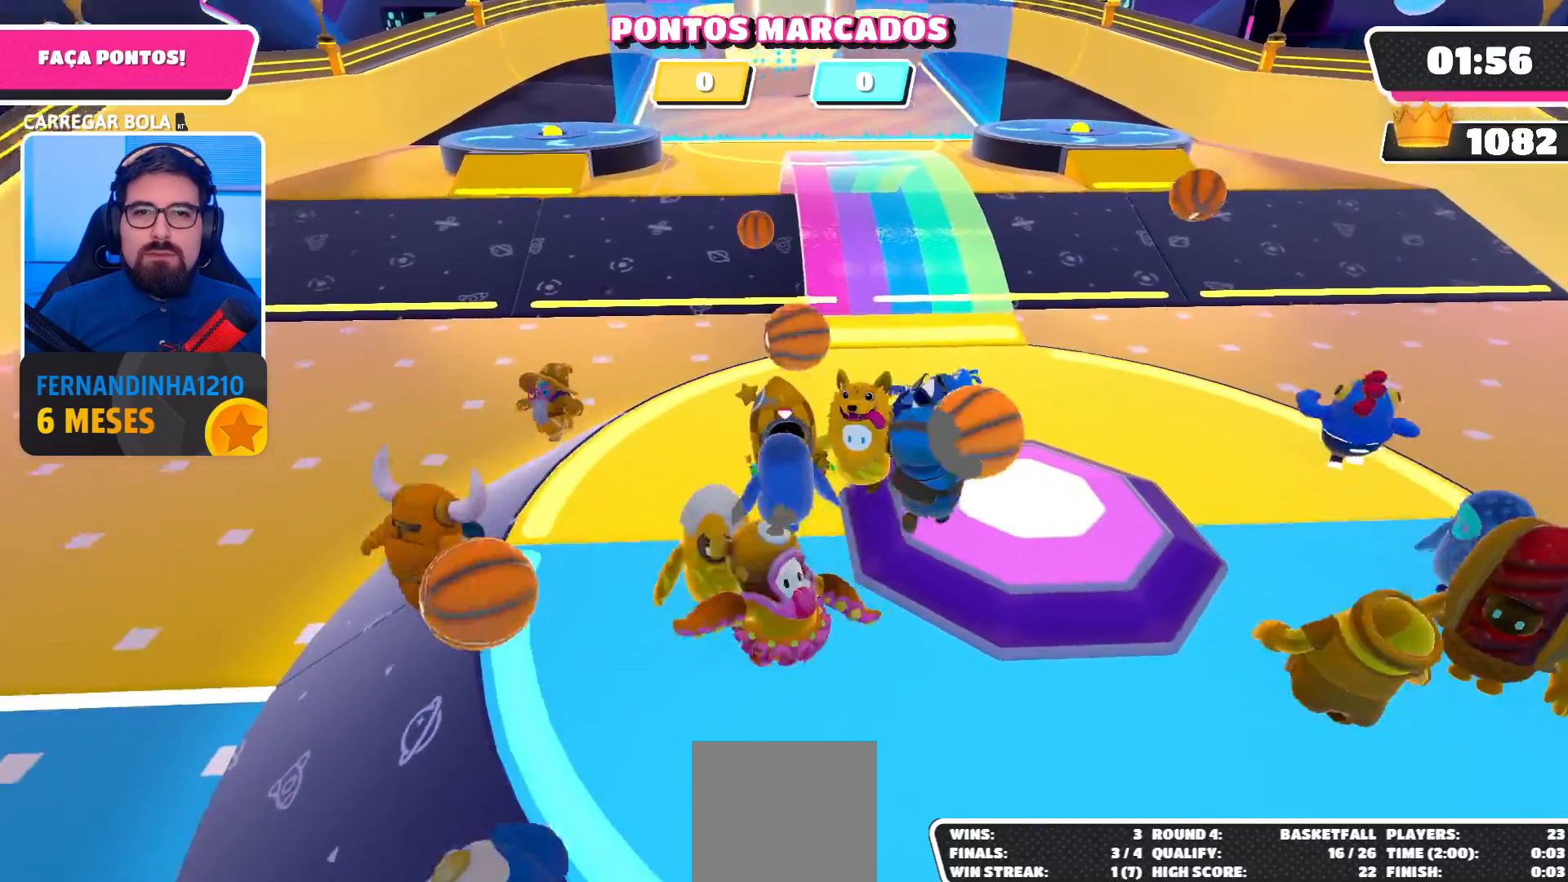
{"buttons": ["A"], "left_stick": "up-right", "right_stick": "center", "events": [[33, "left_stick", "up"], [200, "A", "down"], [267, "A", "up"], [367, "A", "down"], [433, "A", "up"], [467, "left_stick", "up-right"], [500, "A", "down"]]}
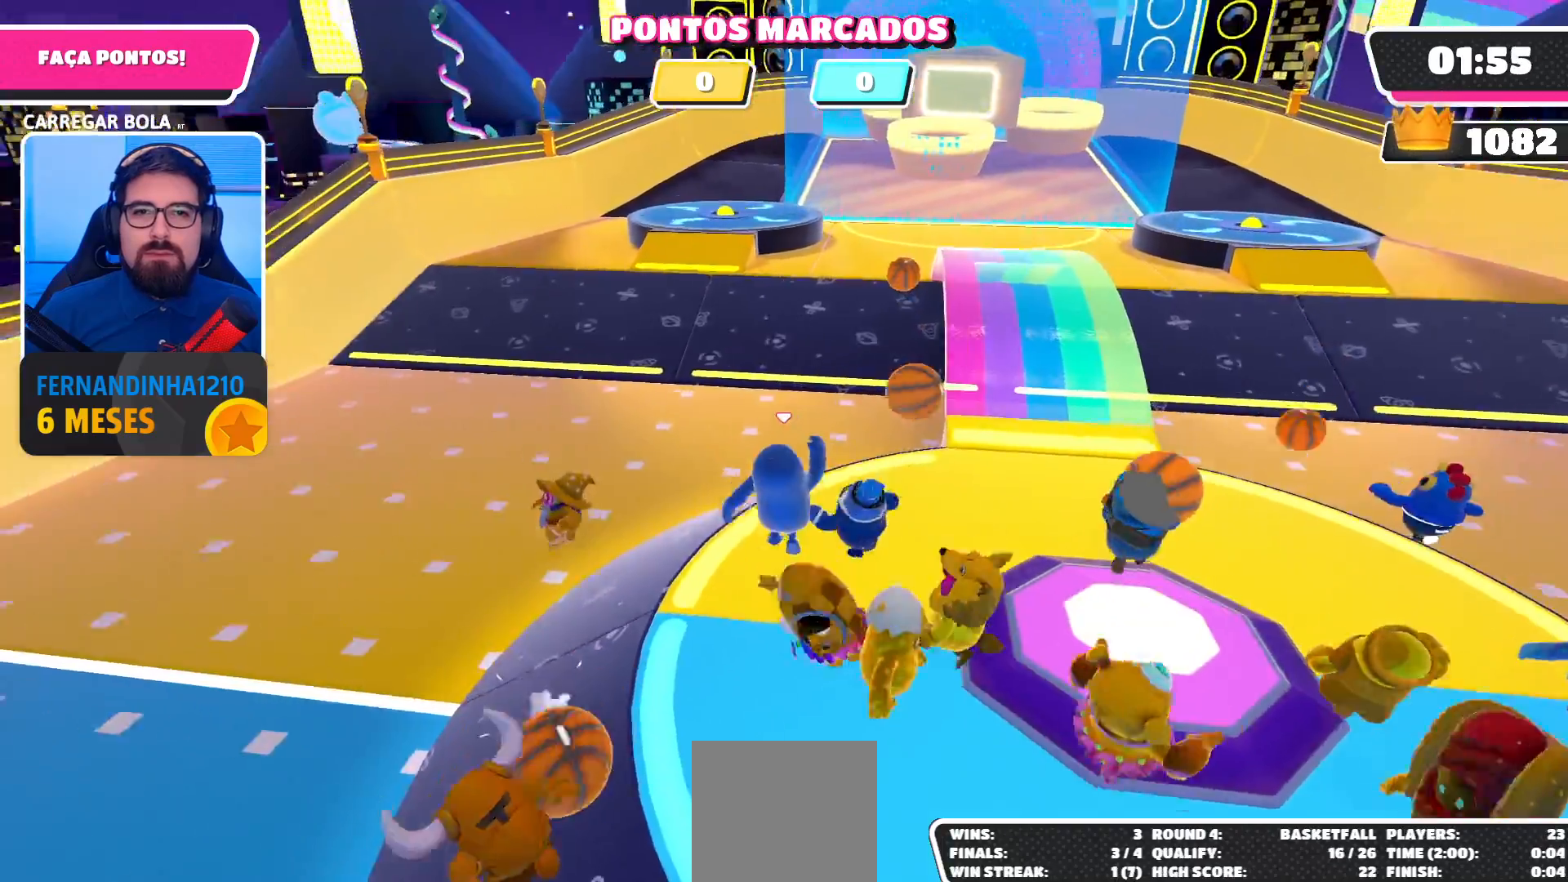
{"buttons": [], "left_stick": "up-right", "right_stick": "center", "events": [[100, "A", "up"]]}
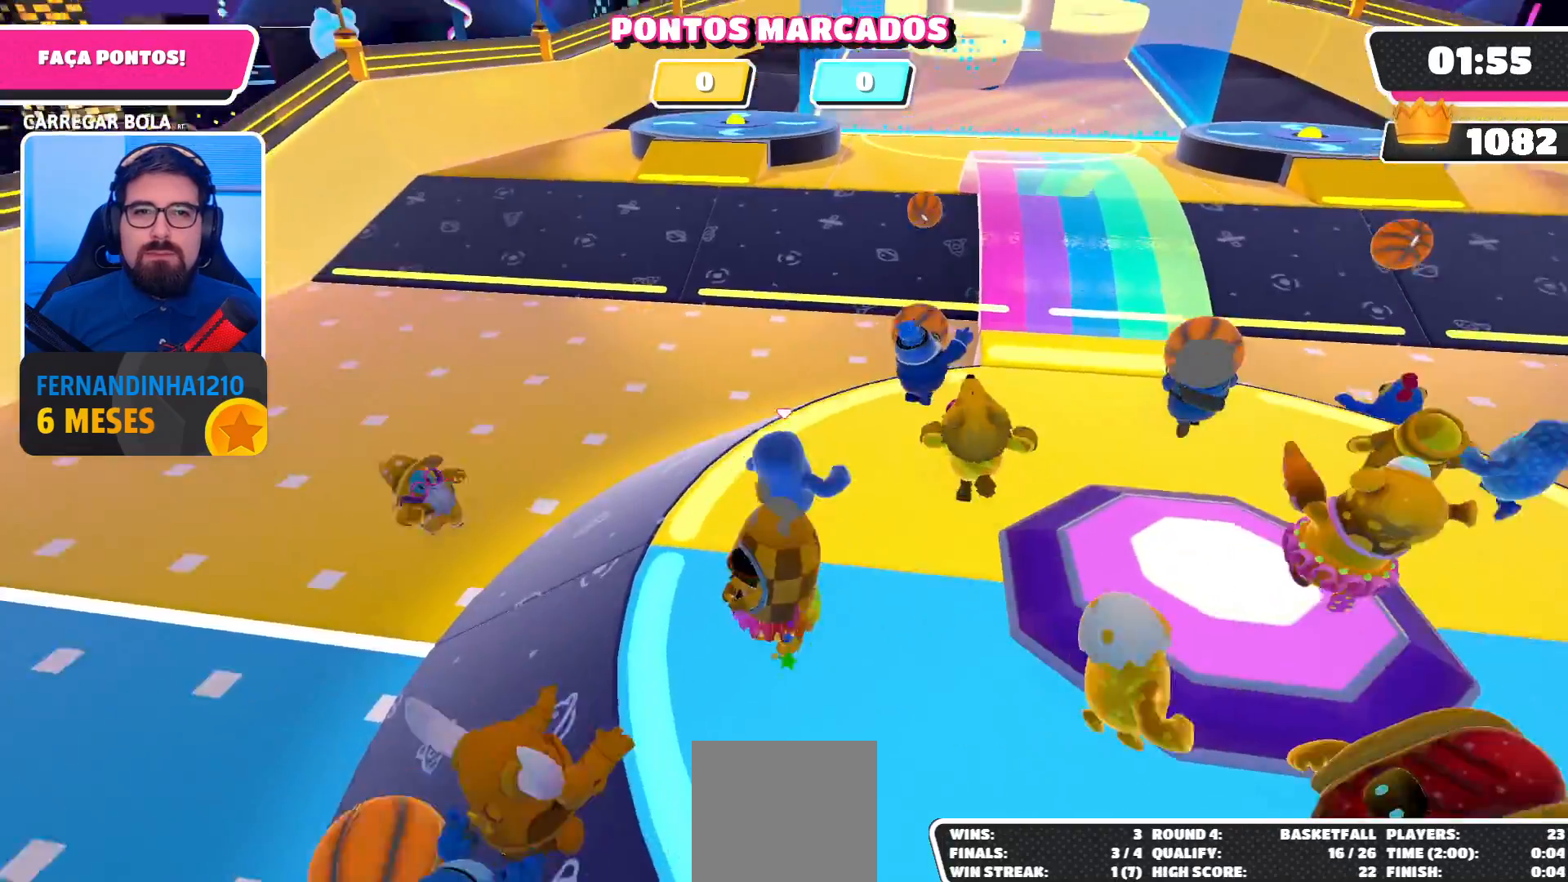
{"buttons": [], "left_stick": "right", "right_stick": "center", "events": [[100, "left_stick", "right"], [100, "right_stick", "right"], [467, "right_stick", "center"]]}
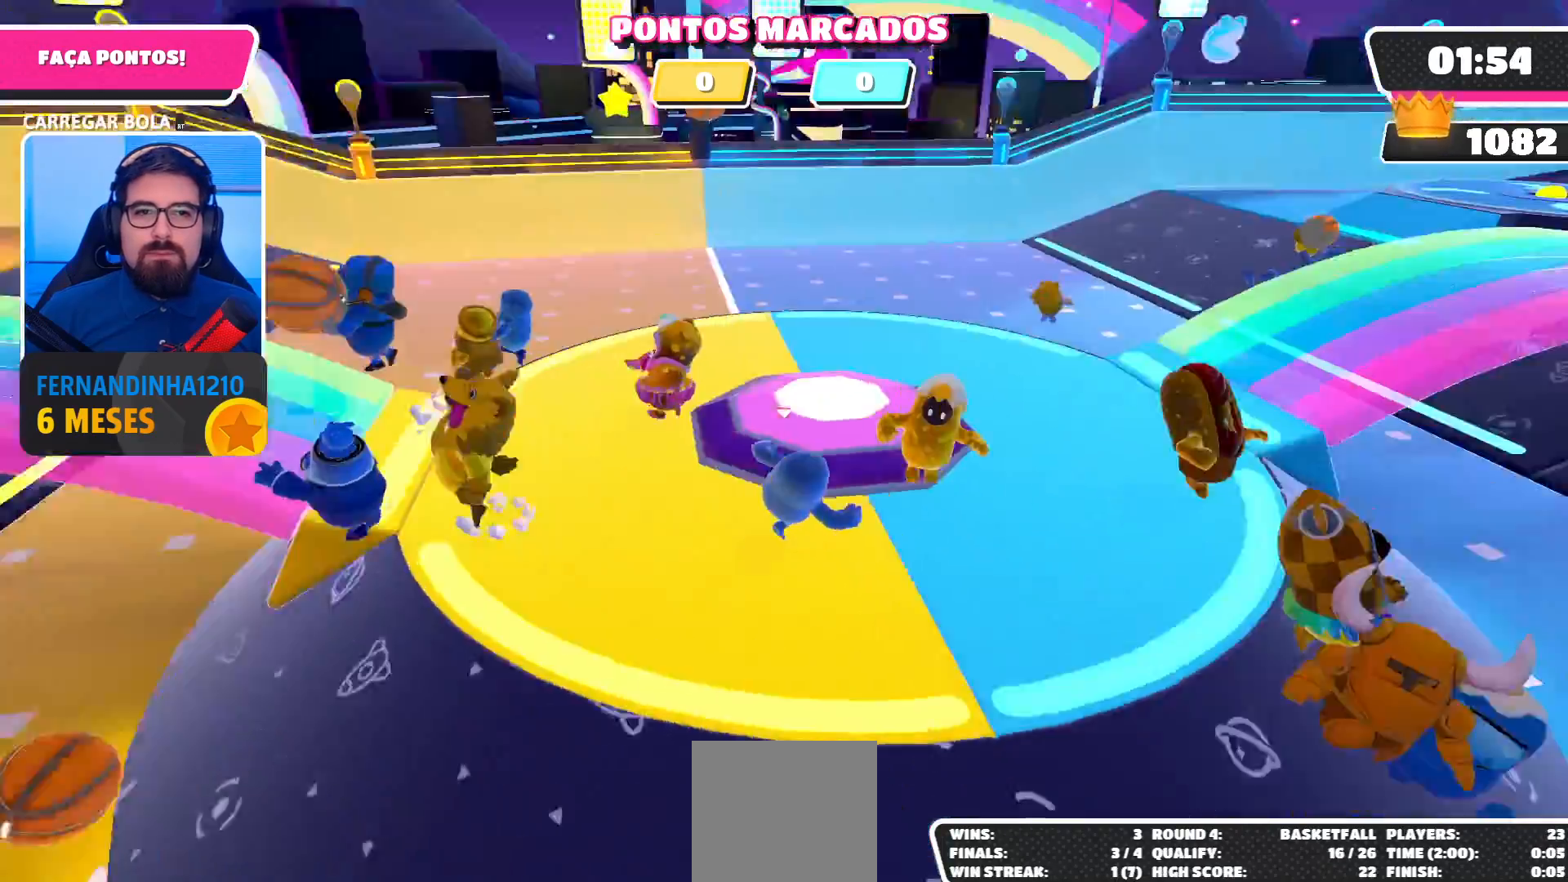
{"buttons": [], "left_stick": "up", "right_stick": "center", "events": [[33, "right_stick", "right"], [67, "left_stick", "up-right"], [200, "right_stick", "center"], [300, "left_stick", "up"]]}
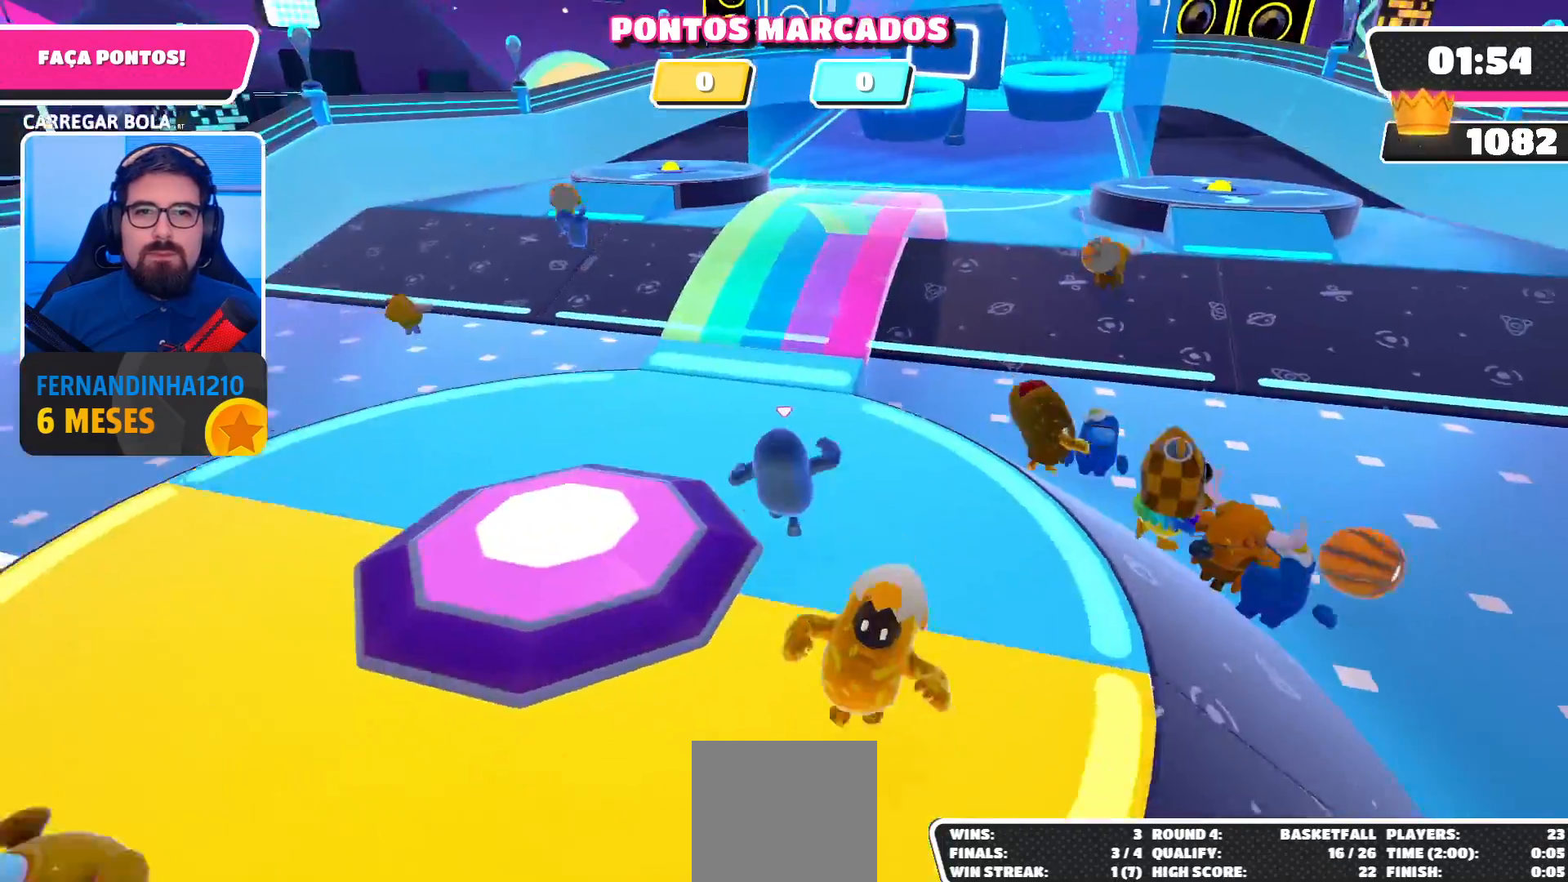
{"buttons": [], "left_stick": "up-left", "right_stick": "center", "events": [[67, "left_stick", "up-right"], [433, "left_stick", "up-left"]]}
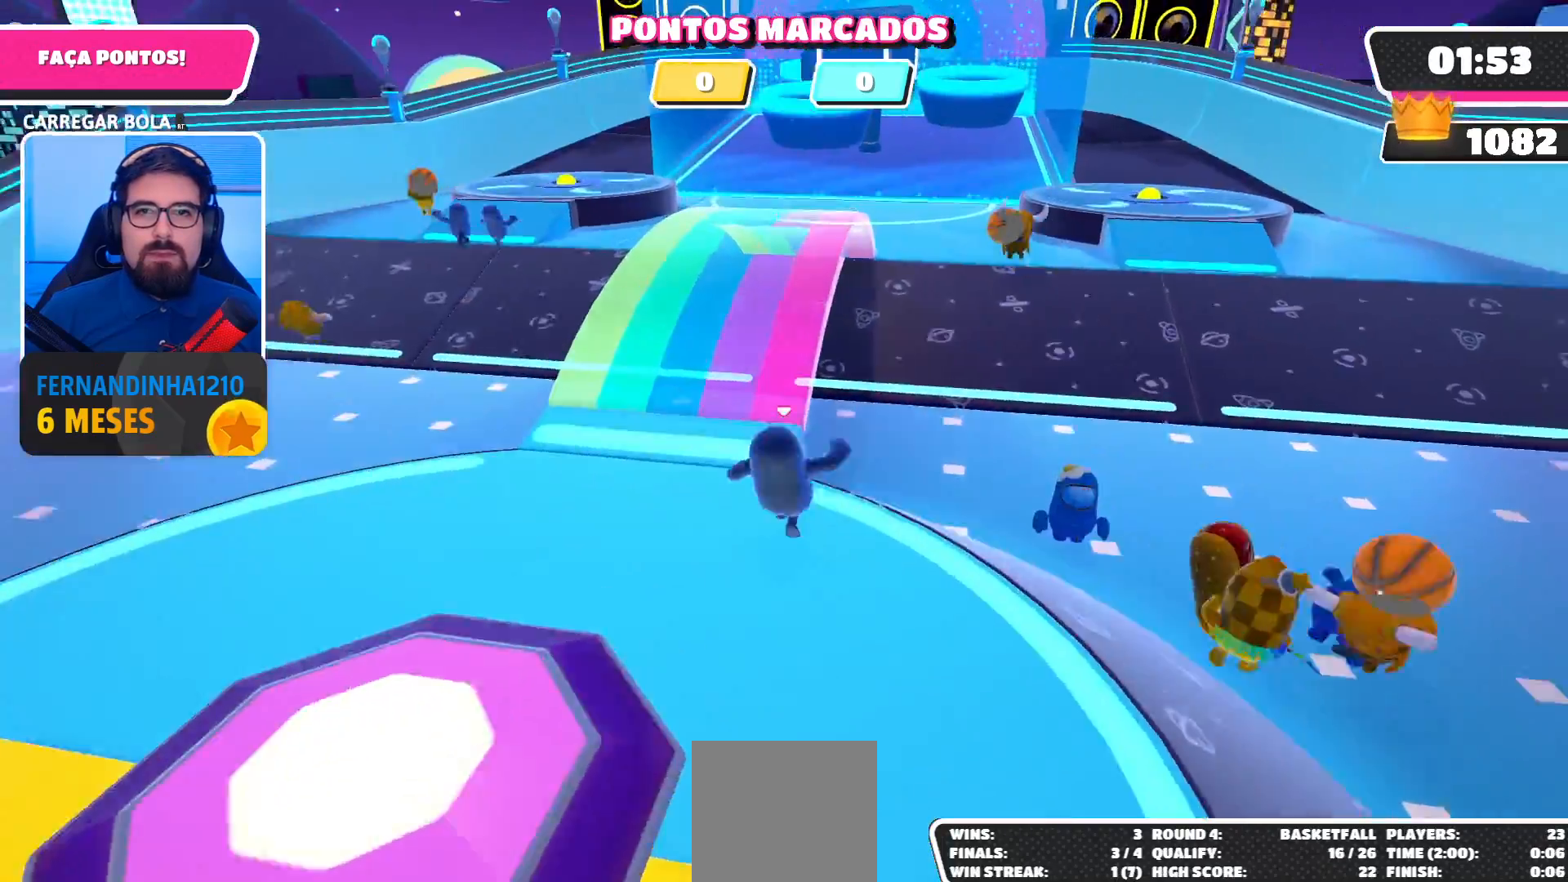
{"buttons": [], "left_stick": "up", "right_stick": "right", "events": [[400, "right_stick", "right"], [433, "left_stick", "up-right"], [500, "left_stick", "up"]]}
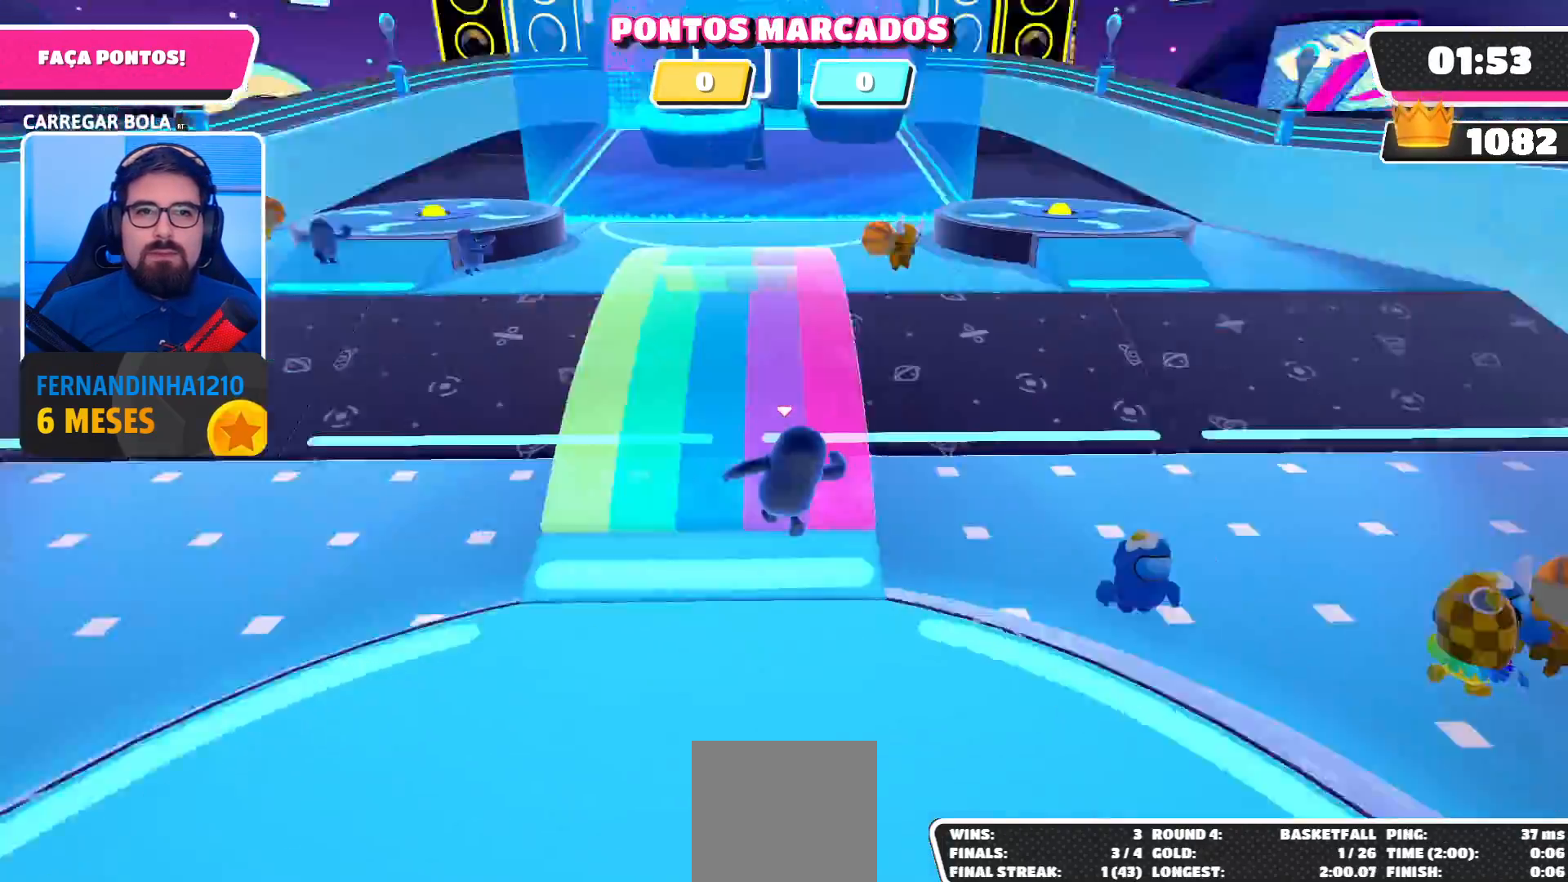
{"buttons": [], "left_stick": "right", "right_stick": "right", "events": [[33, "left_stick", "up-left"], [200, "left_stick", "center"], [200, "right_stick", "center"], [300, "right_stick", "right"], [400, "left_stick", "right"]]}
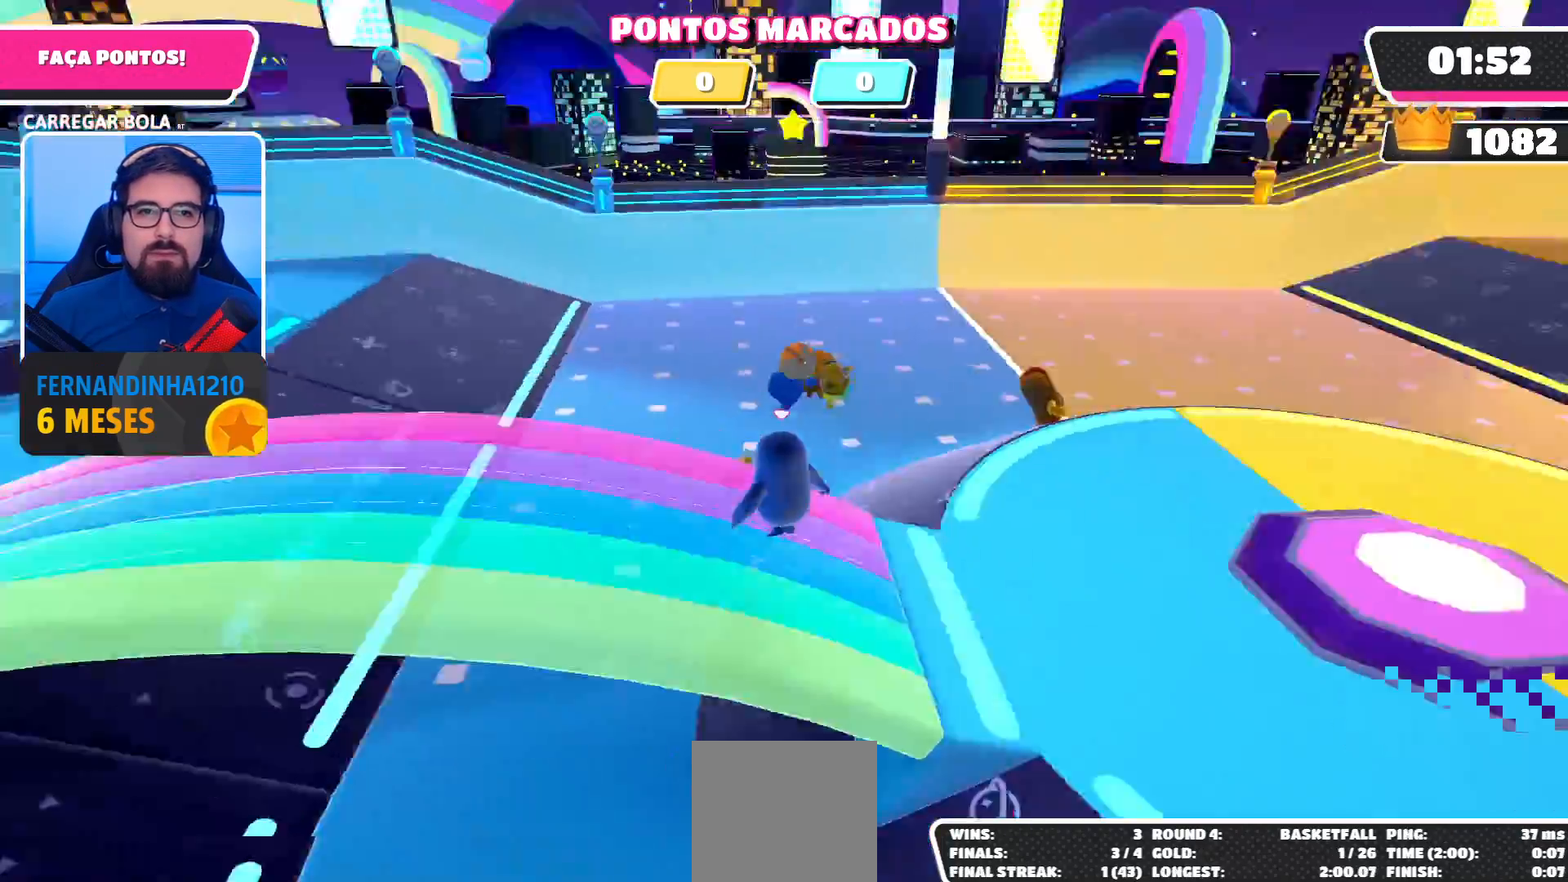
{"buttons": [], "left_stick": "up-left", "right_stick": "center", "events": [[67, "left_stick", "up-right"], [167, "right_stick", "center"], [233, "right_stick", "right"], [367, "left_stick", "up"], [400, "right_stick", "center"], [467, "left_stick", "up-left"]]}
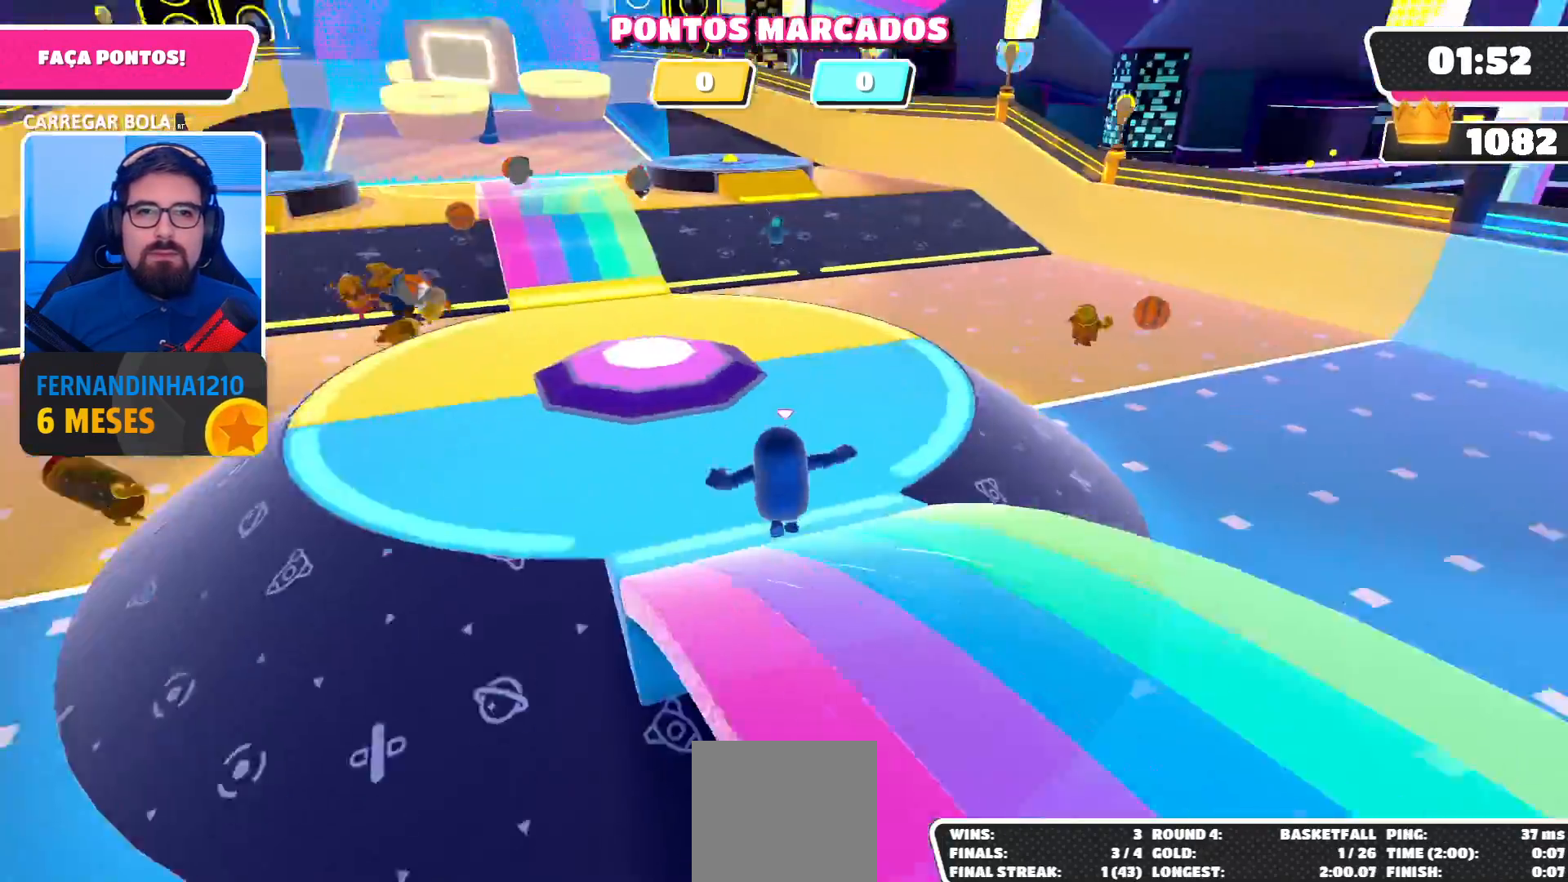
{"buttons": [], "left_stick": "right", "right_stick": "center", "events": [[400, "left_stick", "right"]]}
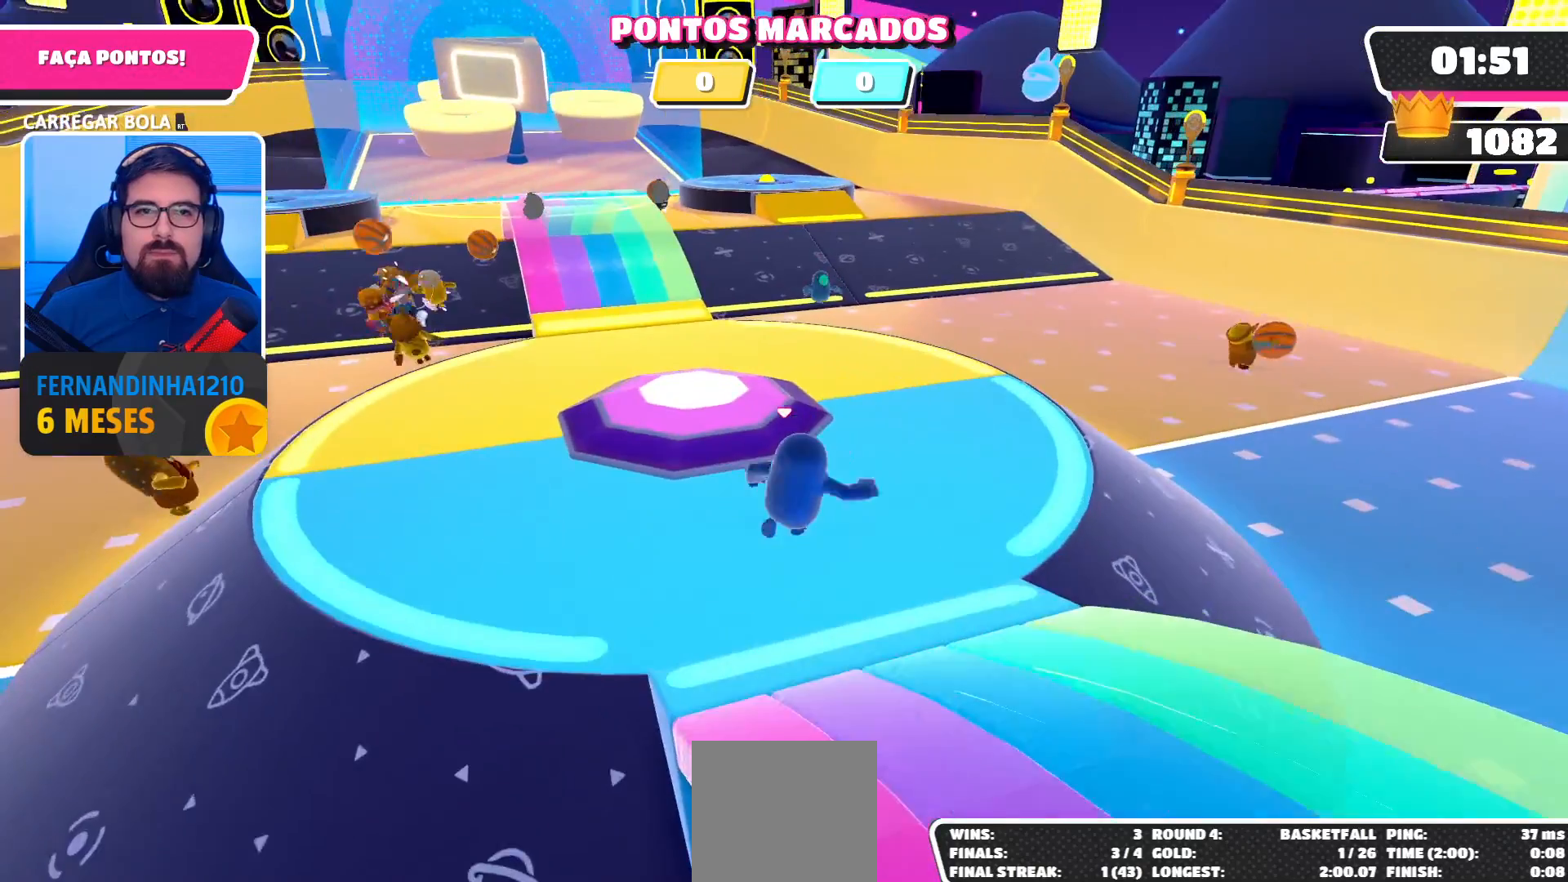
{"buttons": [], "left_stick": "left", "right_stick": "left", "events": [[100, "left_stick", "up-right"], [300, "left_stick", "up-left"], [467, "left_stick", "left"], [467, "right_stick", "left"]]}
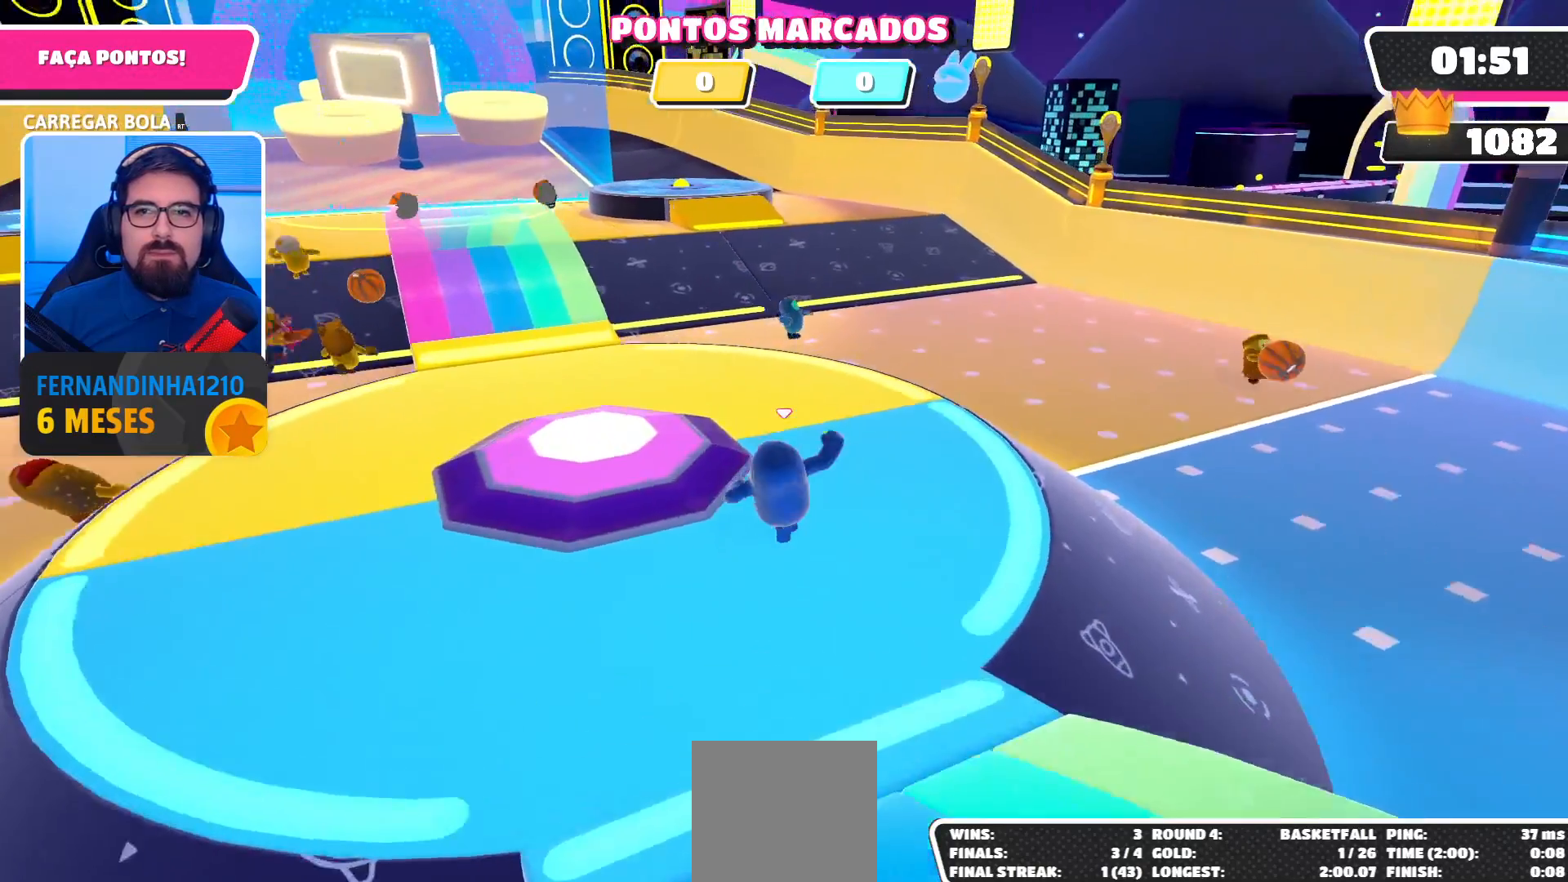
{"buttons": [], "left_stick": "down-left", "right_stick": "center", "events": [[33, "left_stick", "down-left"], [167, "right_stick", "center"], [200, "left_stick", "center"], [433, "left_stick", "down"], [500, "left_stick", "down-left"]]}
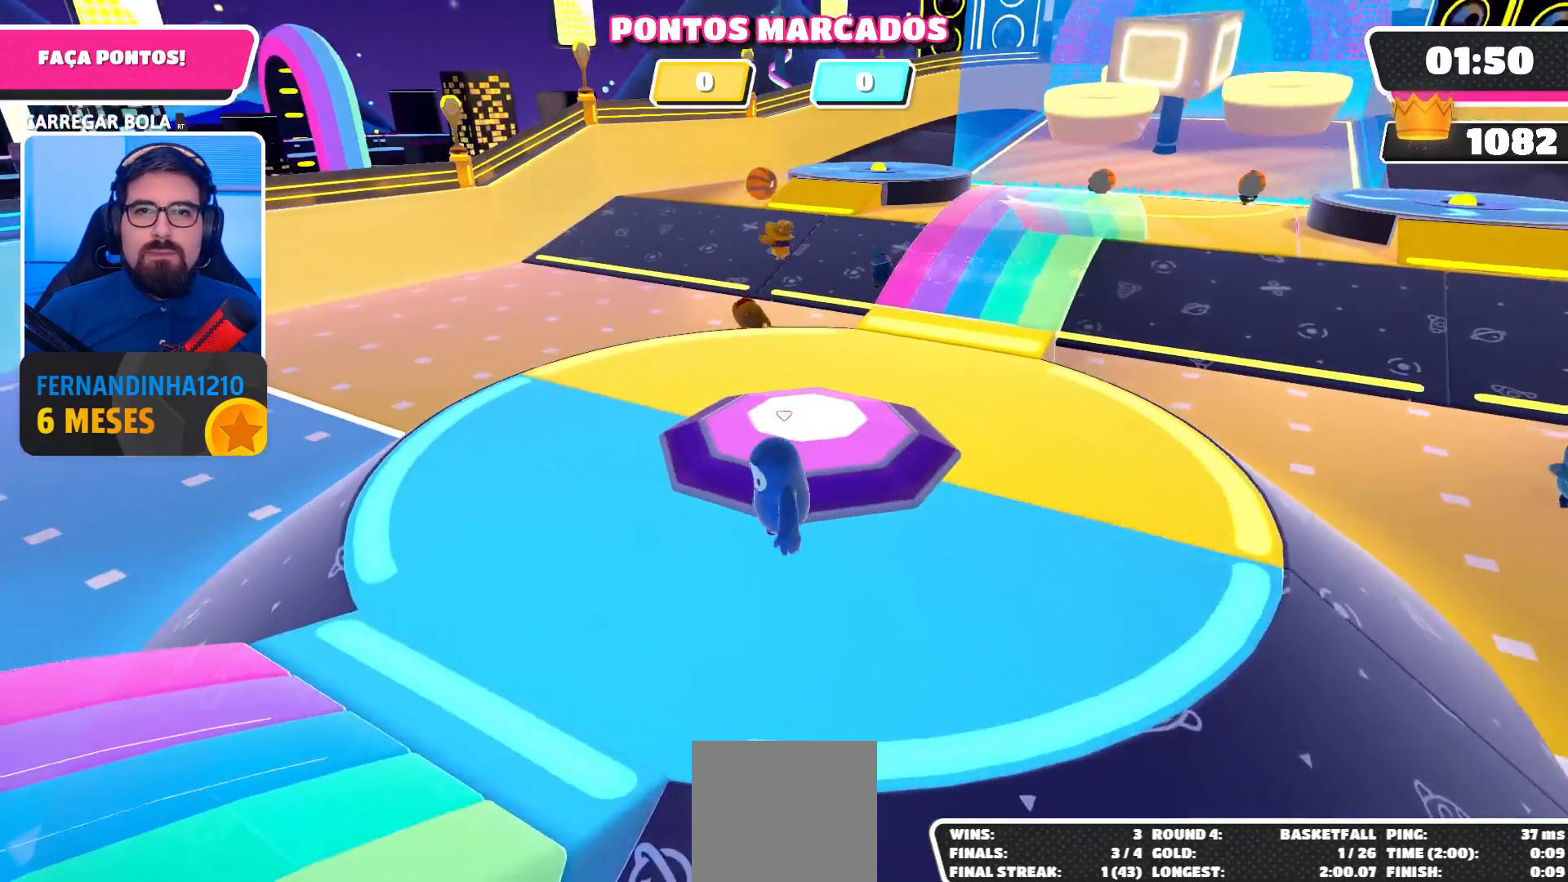
{"buttons": [], "left_stick": "up-left", "right_stick": "right", "events": [[33, "left_stick", "left"], [100, "right_stick", "right"], [300, "left_stick", "up-left"]]}
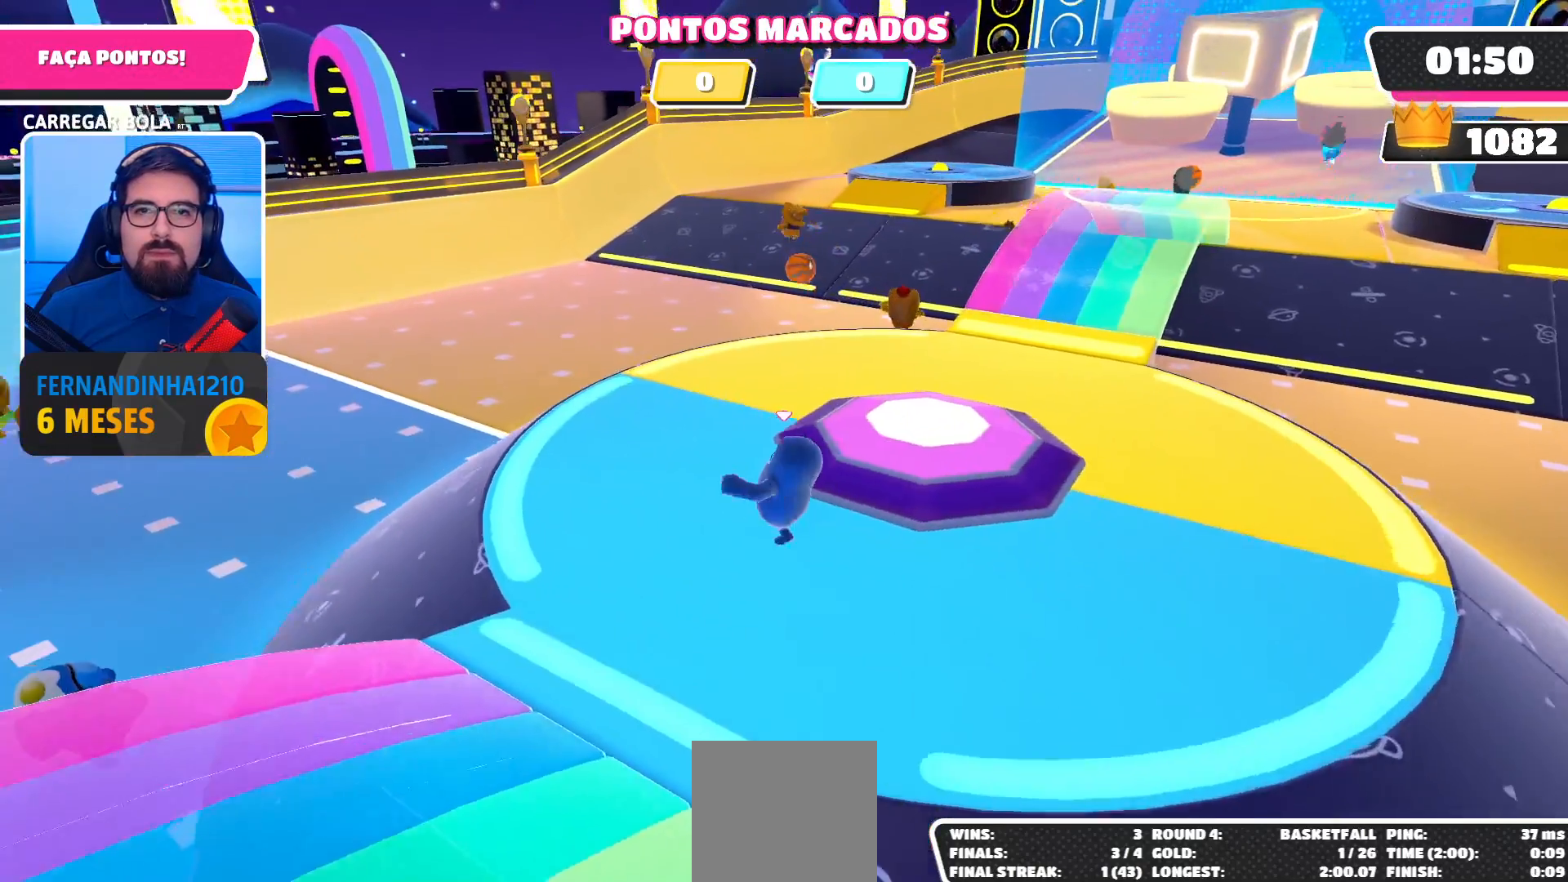
{"buttons": [], "left_stick": "right", "right_stick": "center", "events": [[333, "right_stick", "center"], [367, "left_stick", "up-right"], [467, "left_stick", "right"]]}
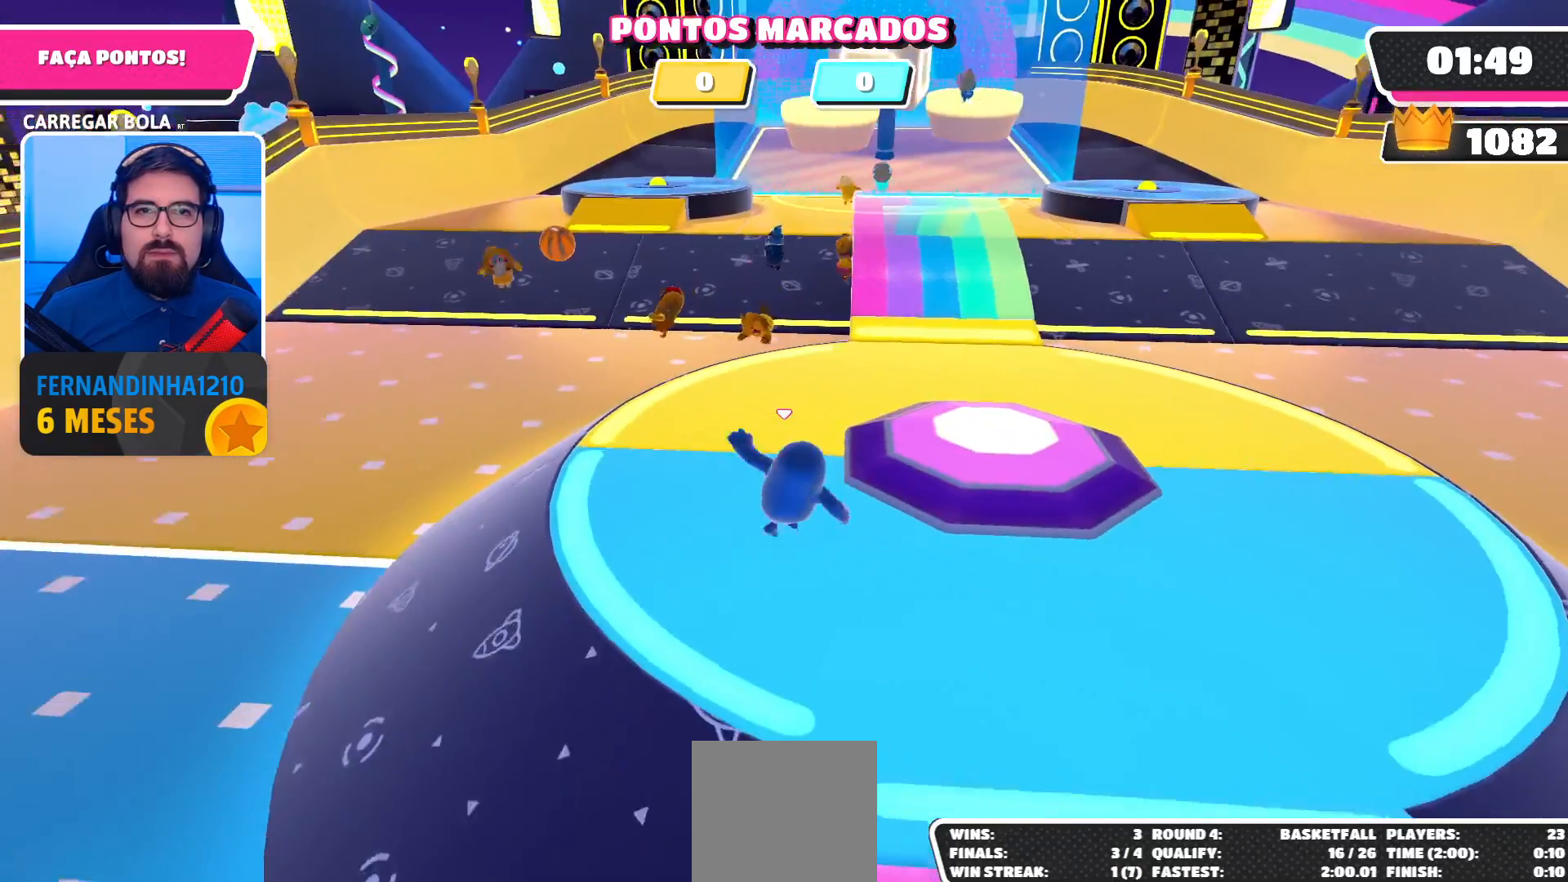
{"buttons": [], "left_stick": "down-left", "right_stick": "center", "events": [[200, "left_stick", "down"], [300, "left_stick", "down-left"]]}
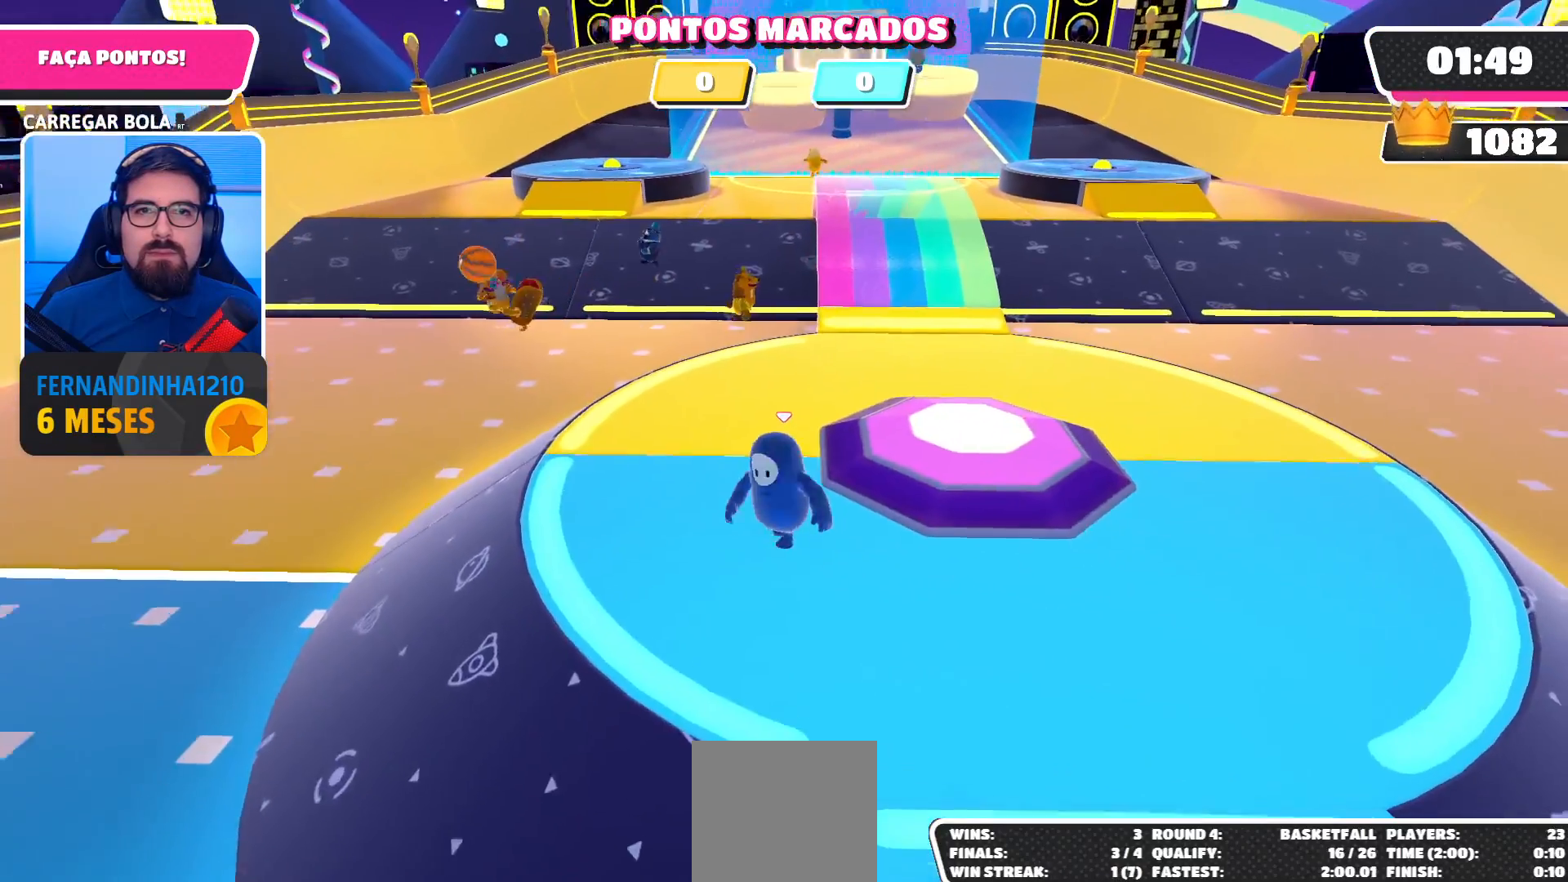
{"buttons": [], "left_stick": "right", "right_stick": "left", "events": [[100, "left_stick", "down-right"], [367, "left_stick", "right"], [467, "right_stick", "left"]]}
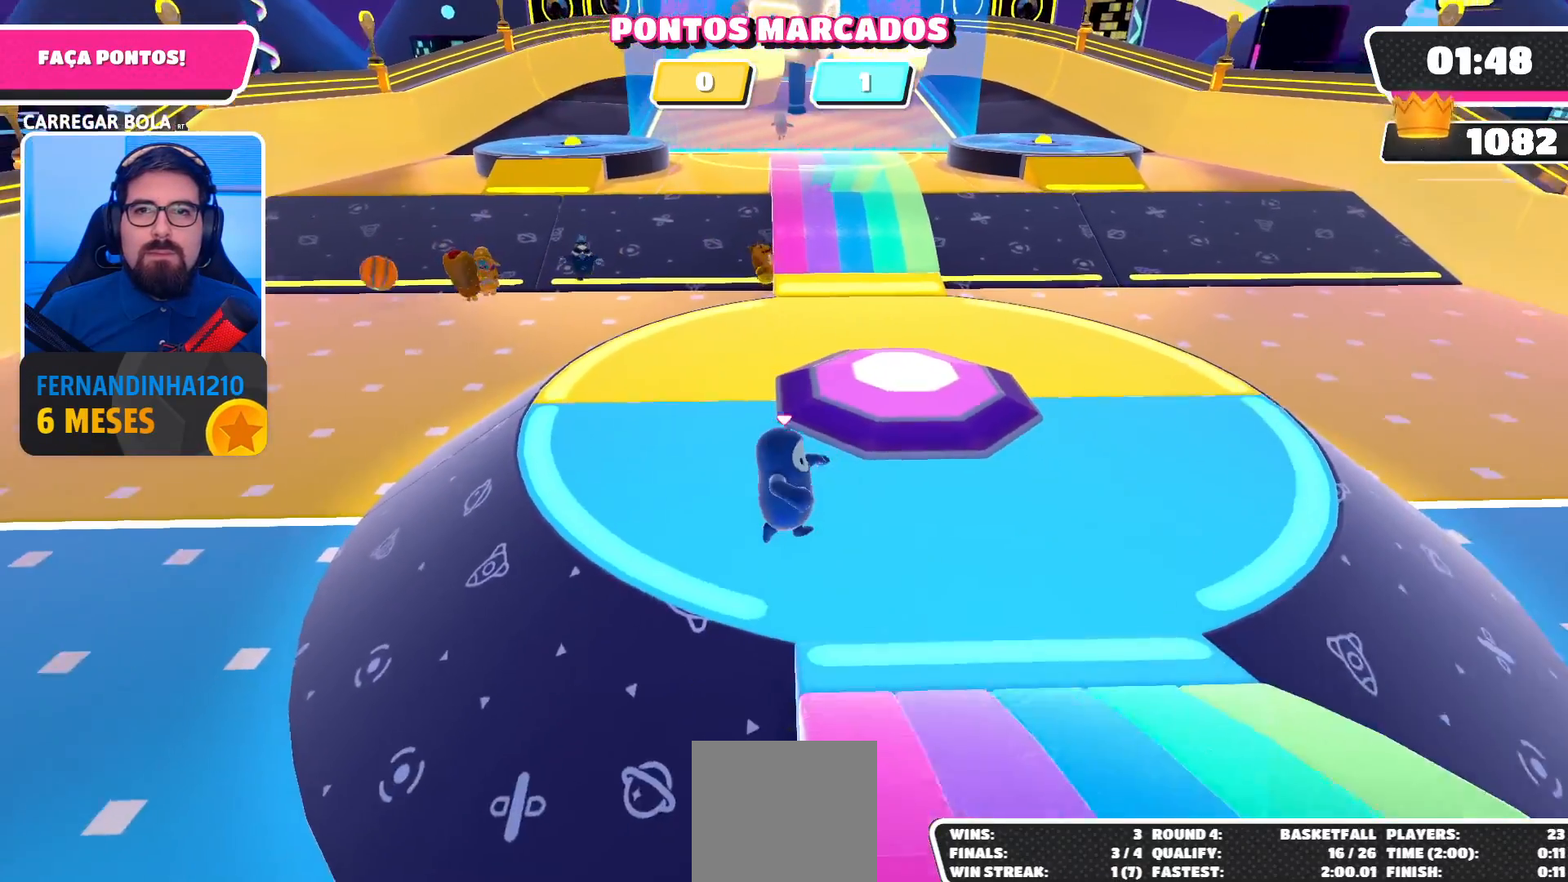
{"buttons": [], "left_stick": "down", "right_stick": "center", "events": [[133, "right_stick", "center"], [167, "left_stick", "center"], [400, "left_stick", "down"]]}
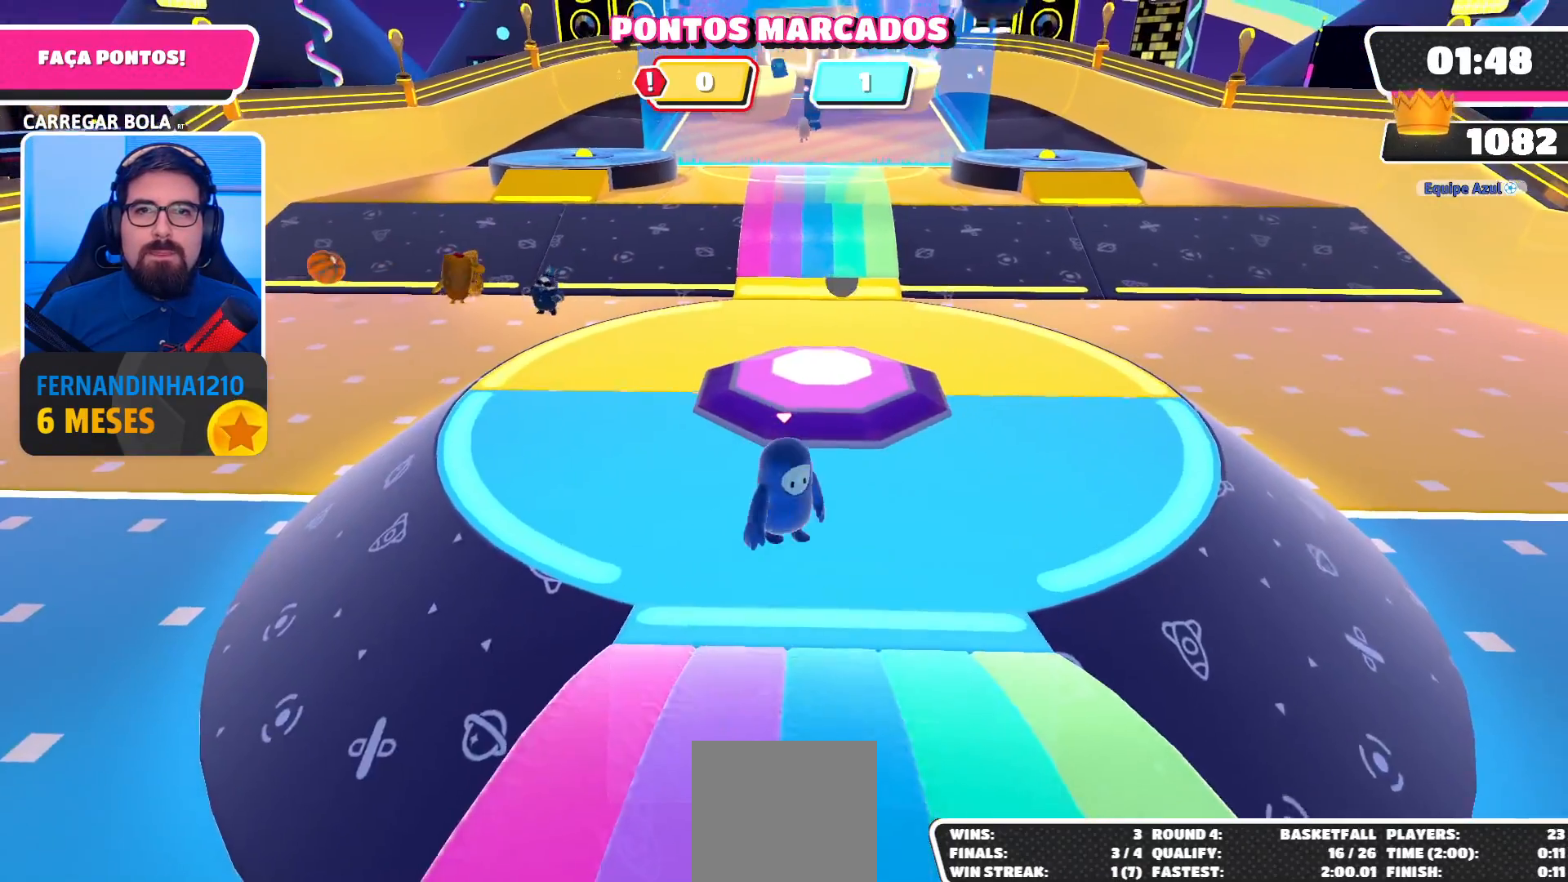
{"buttons": [], "left_stick": "center", "right_stick": "center", "events": [[200, "left_stick", "center"]]}
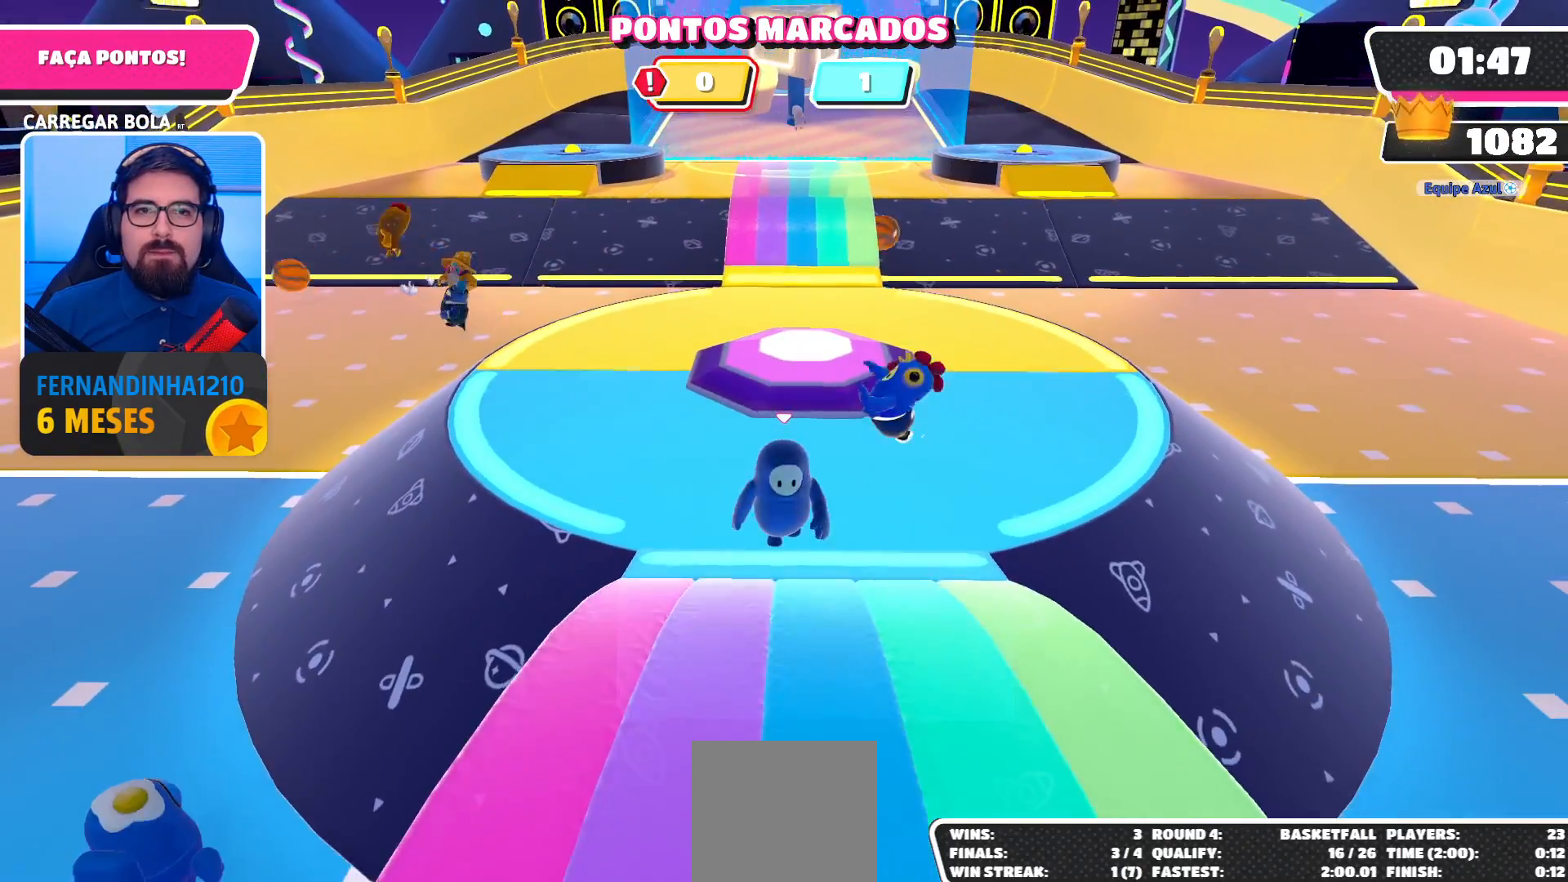
{"buttons": [], "left_stick": "center", "right_stick": "center", "events": [[33, "left_stick", "down-right"], [167, "left_stick", "up-right"], [233, "left_stick", "up"], [400, "left_stick", "center"]]}
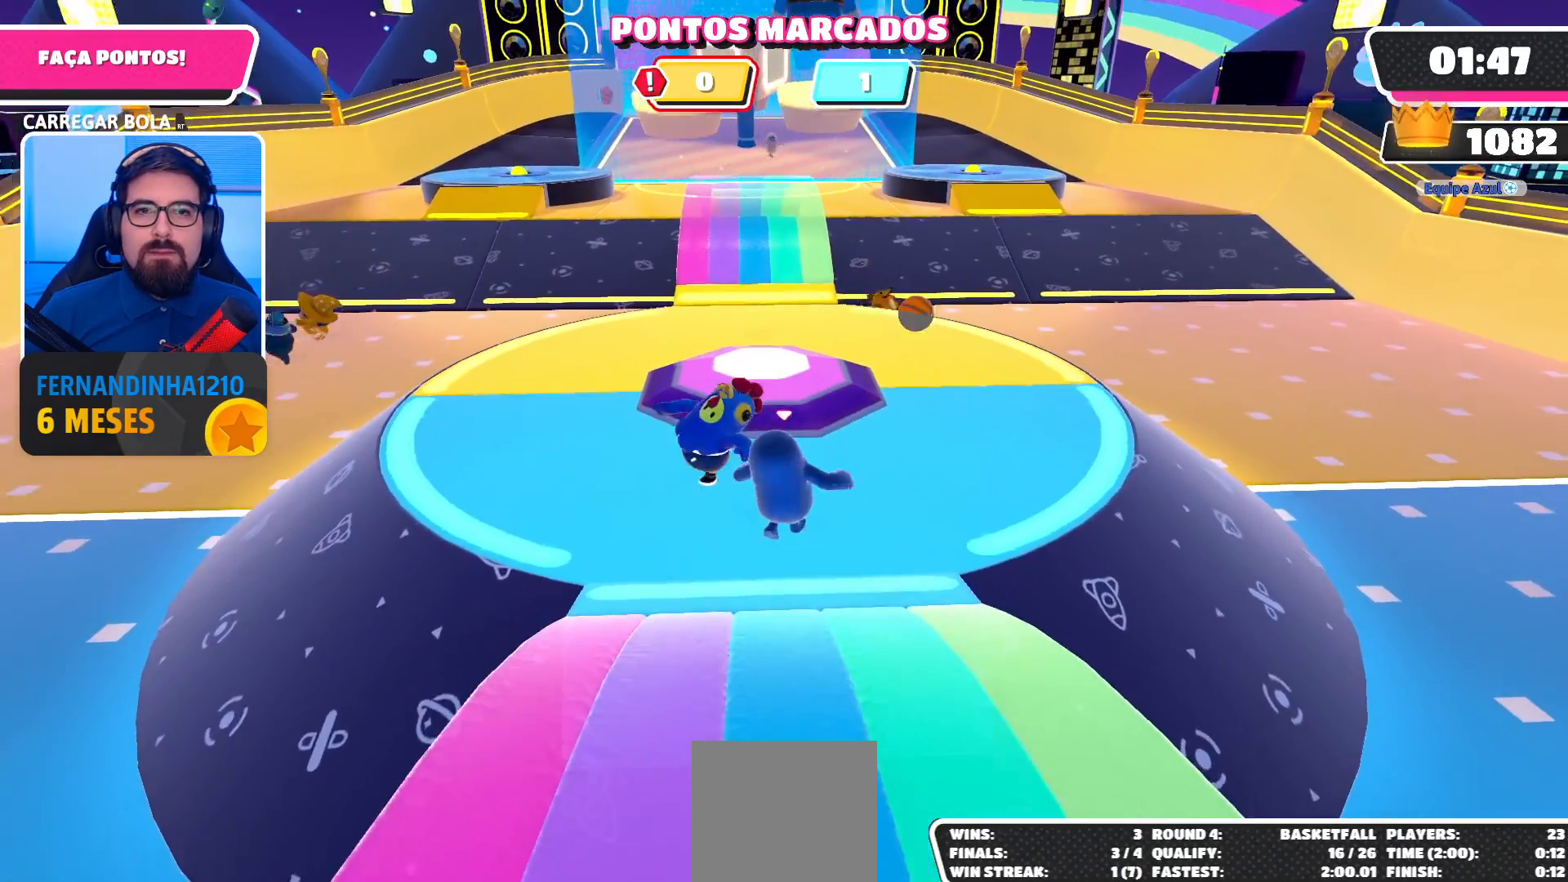
{"buttons": [], "left_stick": "center", "right_stick": "center", "events": [[33, "left_stick", "right"], [200, "left_stick", "up-right"], [300, "right_stick", "down-left"], [333, "left_stick", "up"], [467, "right_stick", "center"], [500, "left_stick", "center"]]}
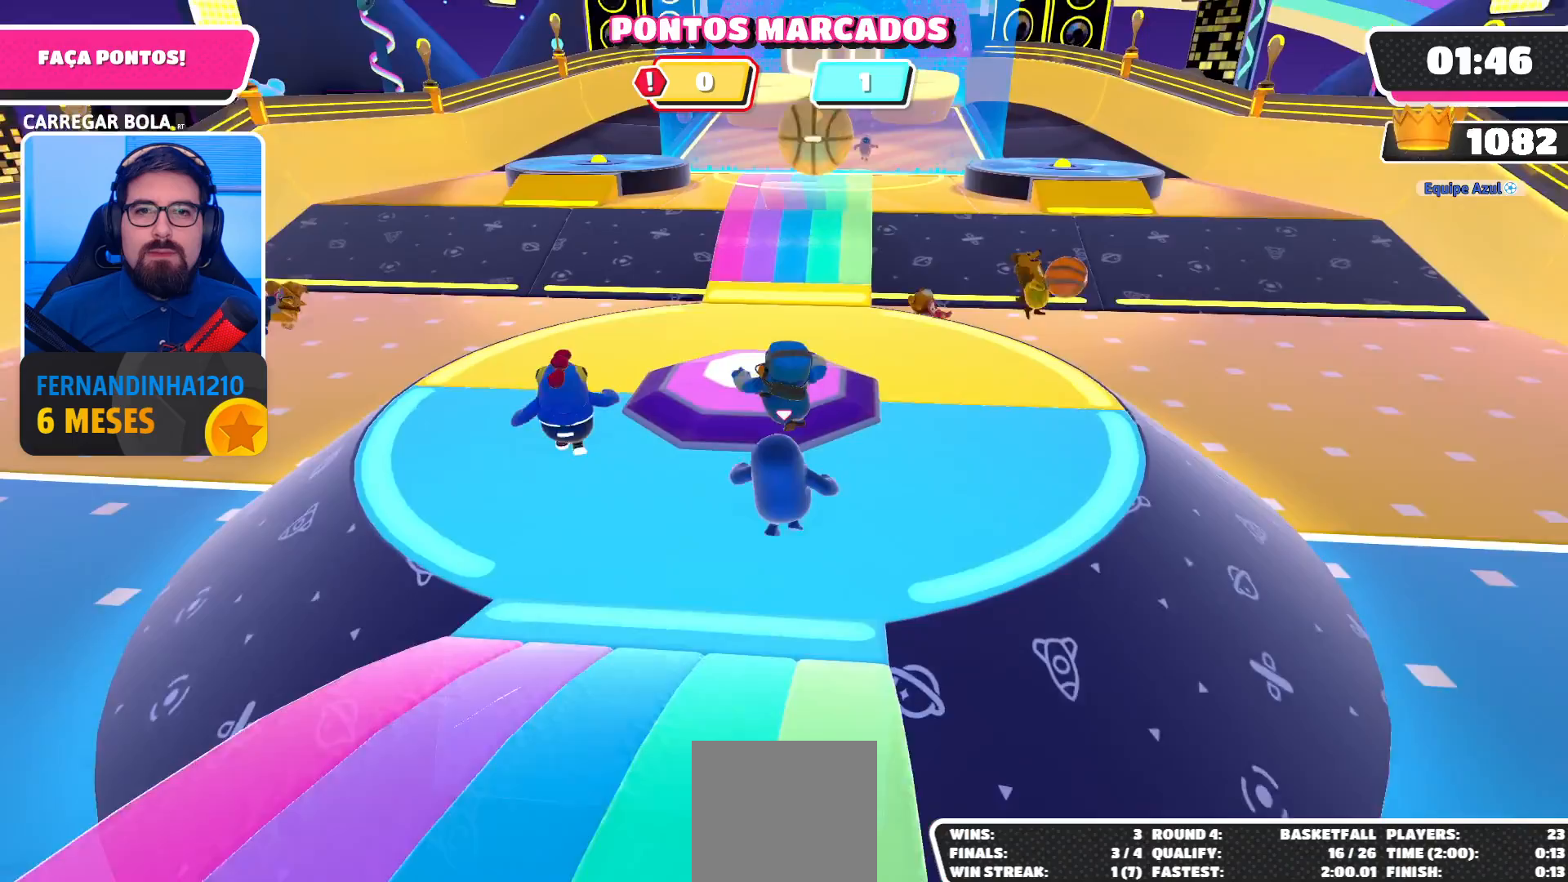
{"buttons": [], "left_stick": "down-right", "right_stick": "center", "events": [[100, "left_stick", "down-right"], [333, "left_stick", "center"], [467, "left_stick", "down-right"]]}
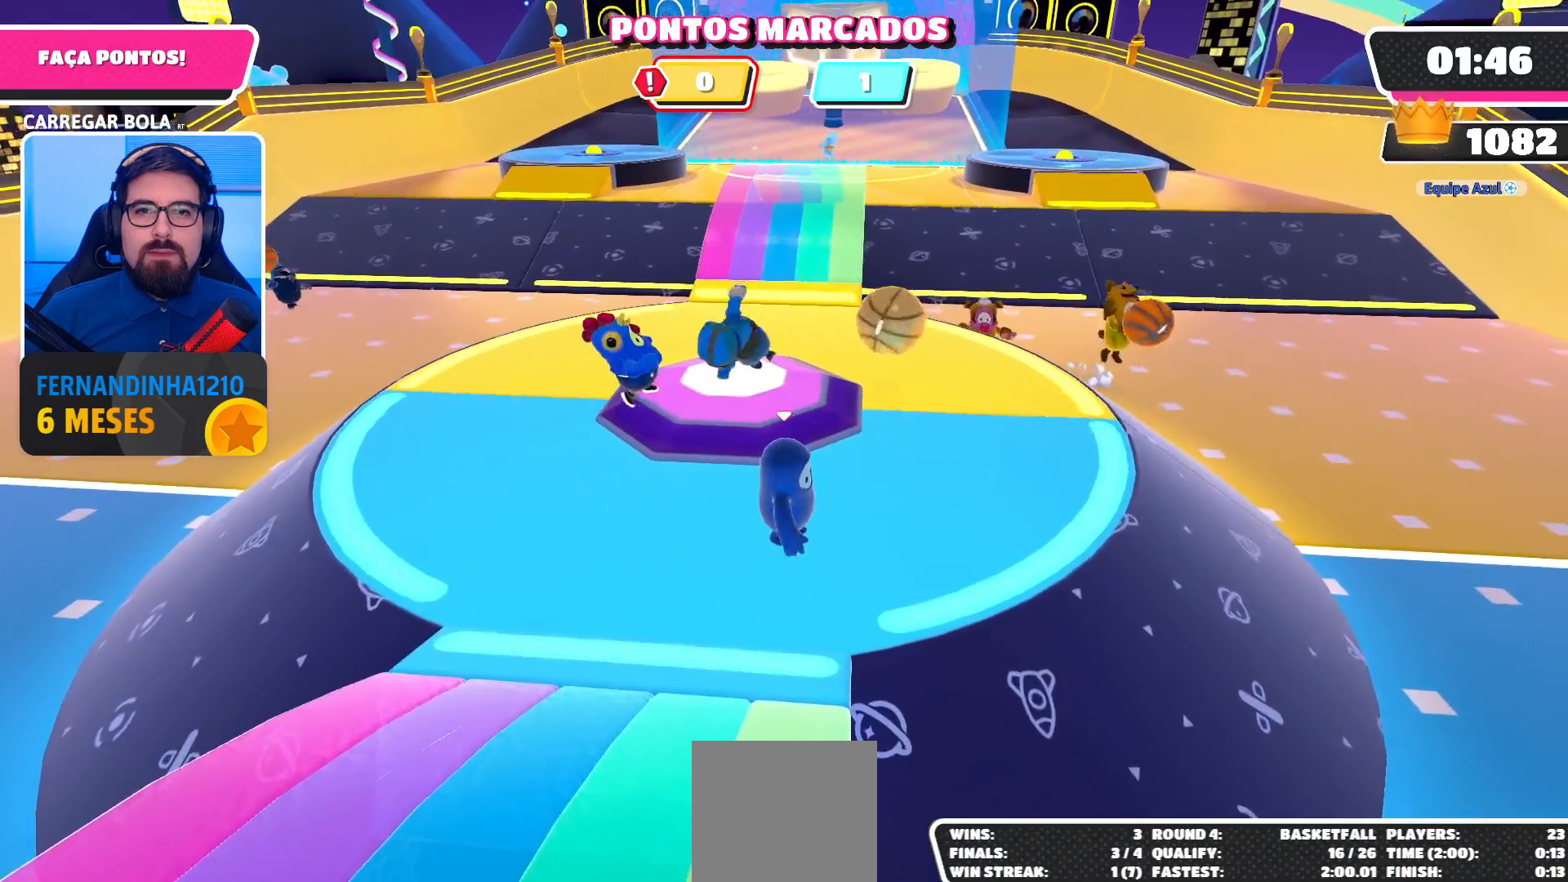
{"buttons": [], "left_stick": "up-right", "right_stick": "down", "events": [[33, "left_stick", "right"], [233, "left_stick", "up-right"], [267, "right_stick", "down-right"], [400, "right_stick", "down"]]}
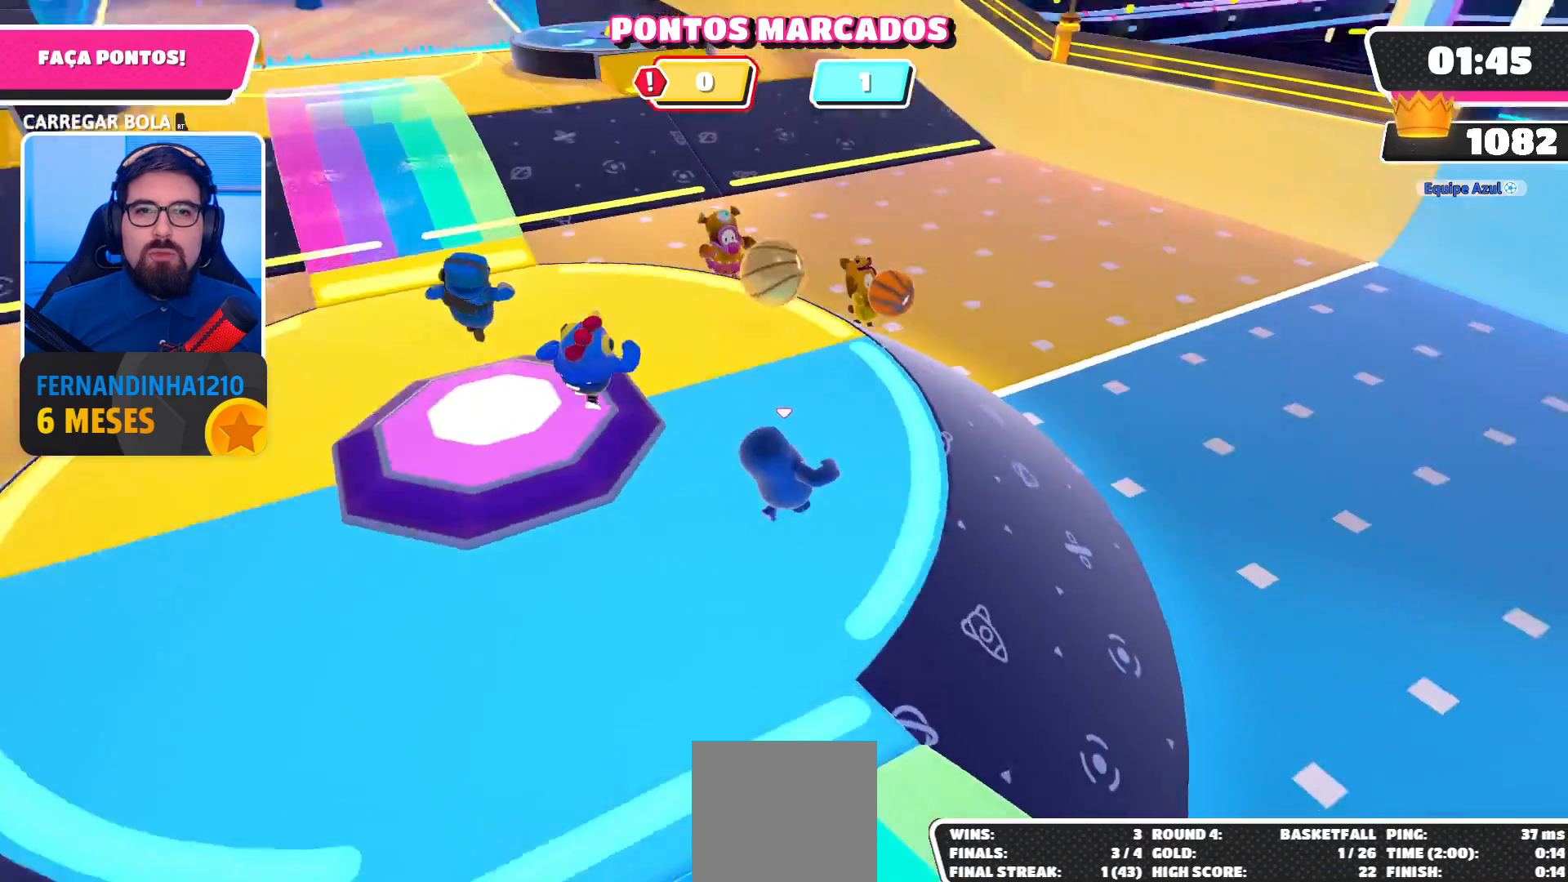
{"buttons": [], "left_stick": "up-right", "right_stick": "center", "events": [[33, "right_stick", "center"]]}